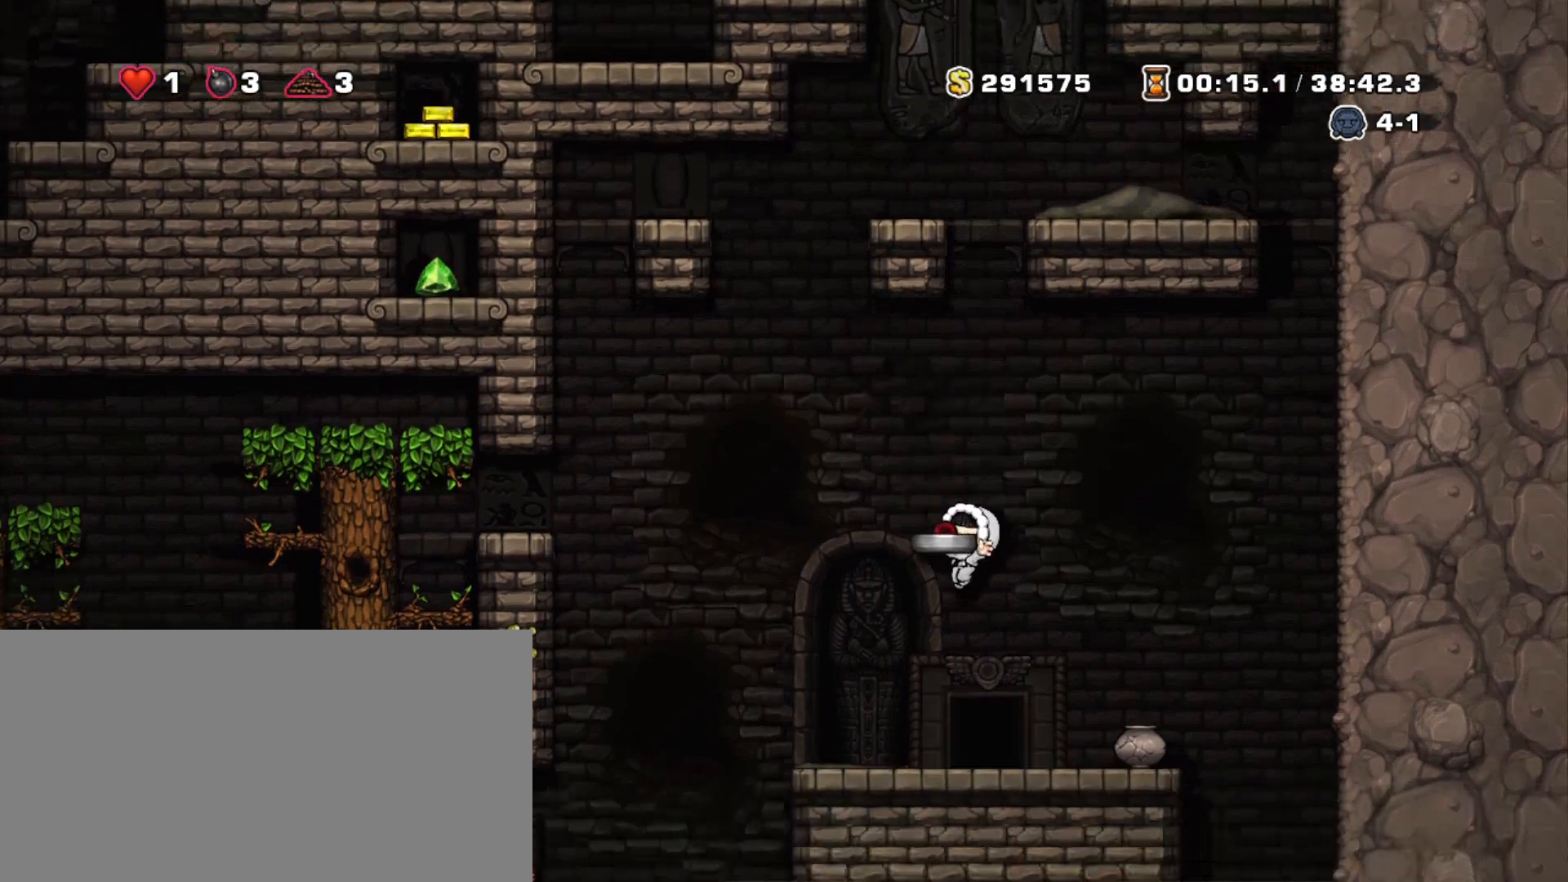
Gameplay with keyboard; each line is a JSON object with the keys held at the frame after it. "events" lists presses ("down") and releases ("up") of "a", "down", "escape", "left", "right", "s", "shift", "space", "tab", "up", "x" and "z" between this image and that frame as [ms after this image, input, new state], when the widget could be followed in between. No other keys are recorded. Mouse input is not recorded.
{"keys": ["shift"], "events": [[133, "left", "up"], [133, "right", "down"], [217, "right", "up"]]}
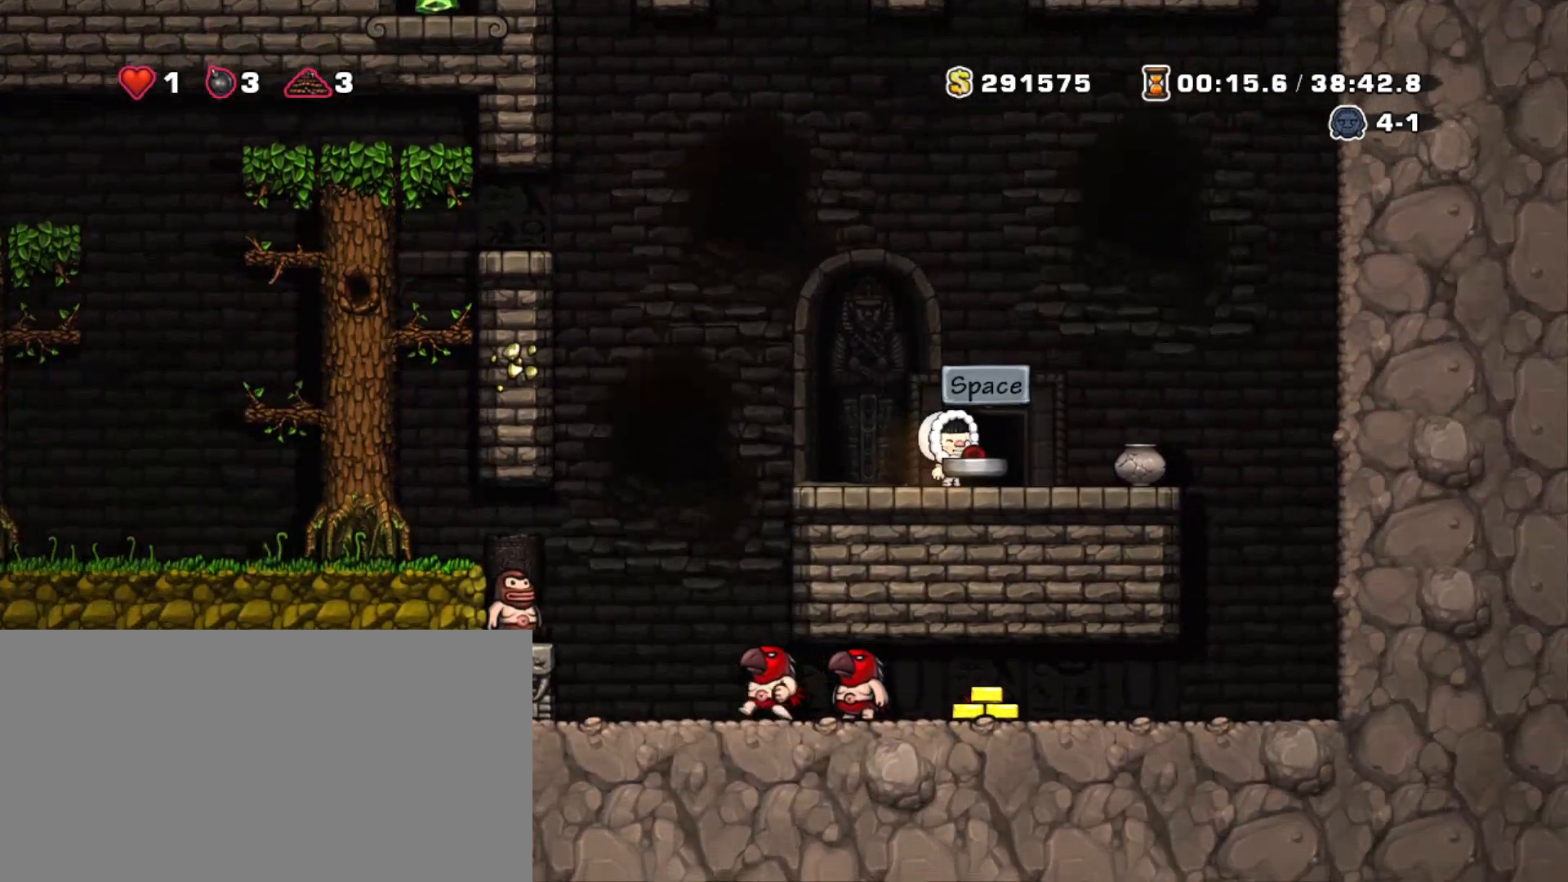
{"keys": ["shift"], "events": [[150, "down", "down"], [233, "x", "down"], [383, "down", "up"], [383, "x", "up"]]}
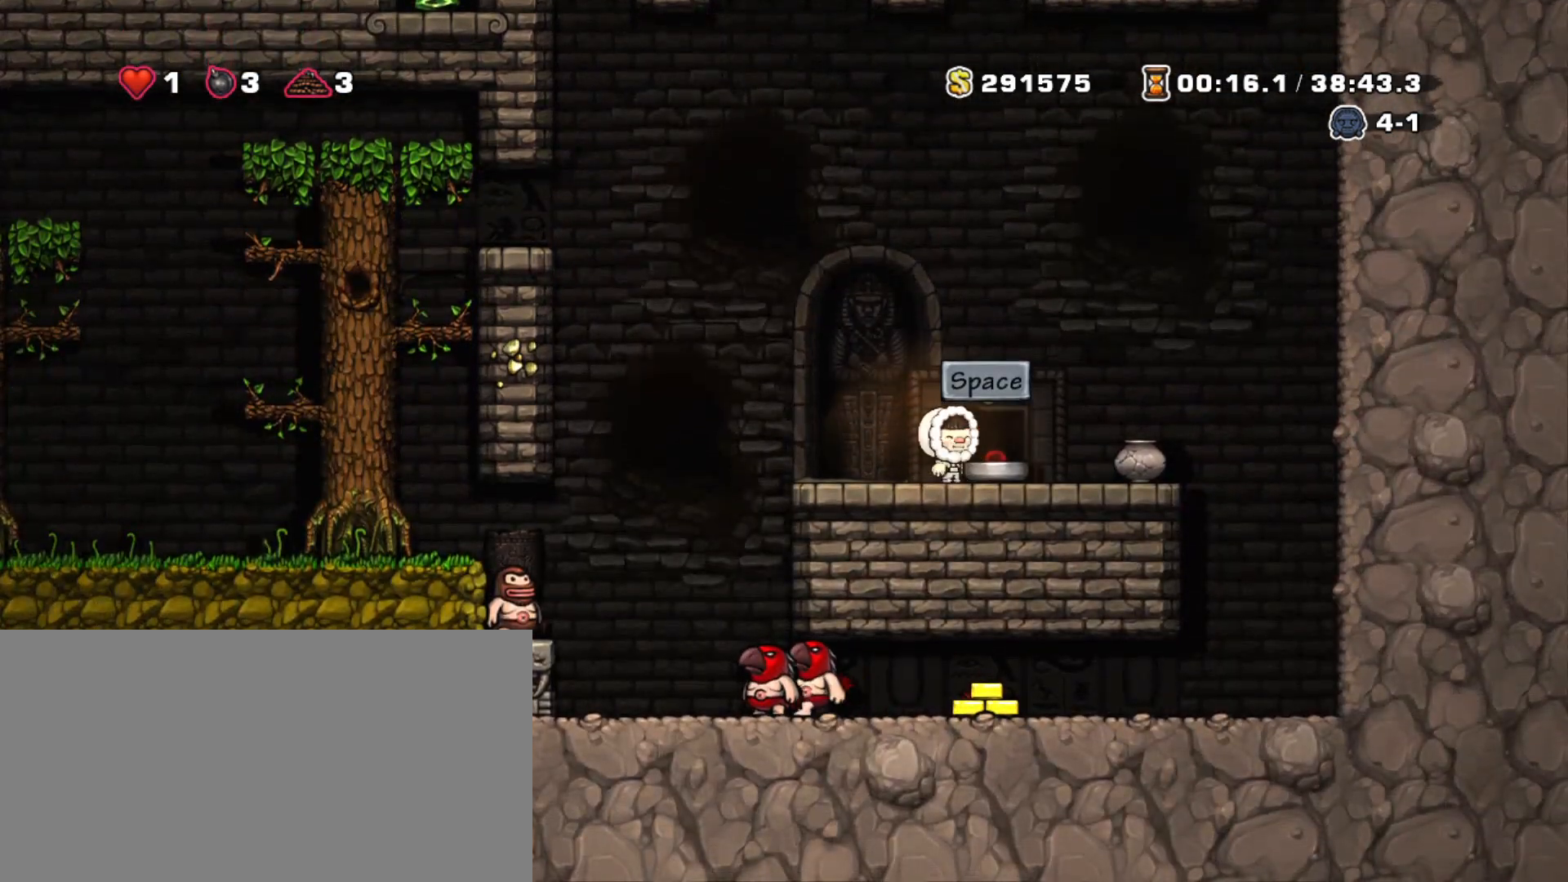
{"keys": ["shift"], "events": [[17, "left", "down"], [117, "left", "up"]]}
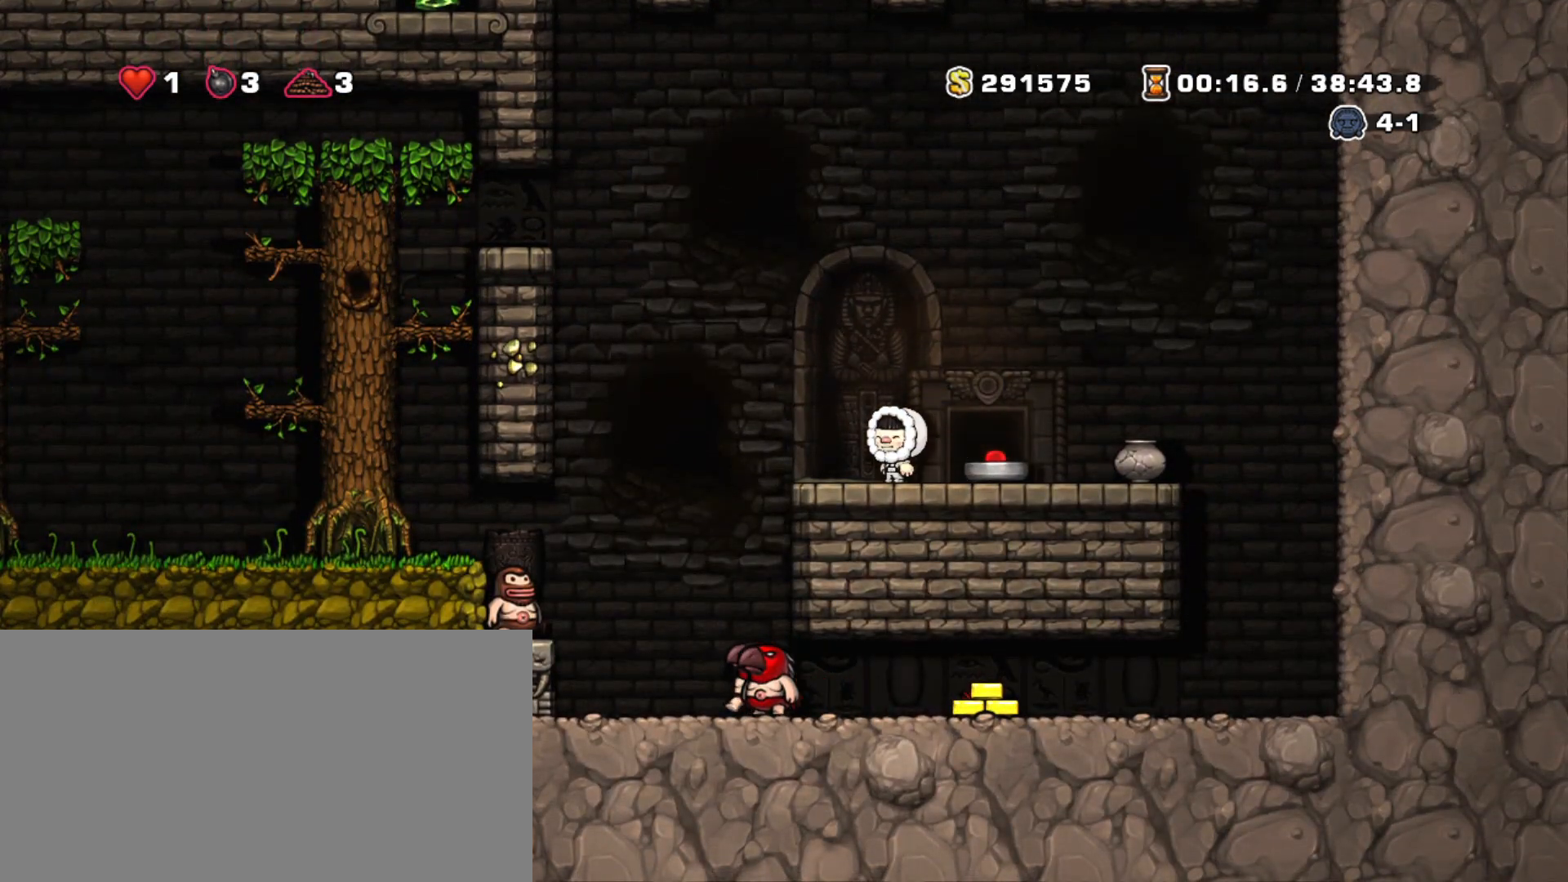
{"keys": ["shift"], "events": [[133, "right", "down"], [183, "z", "down"], [400, "z", "up"], [500, "right", "up"]]}
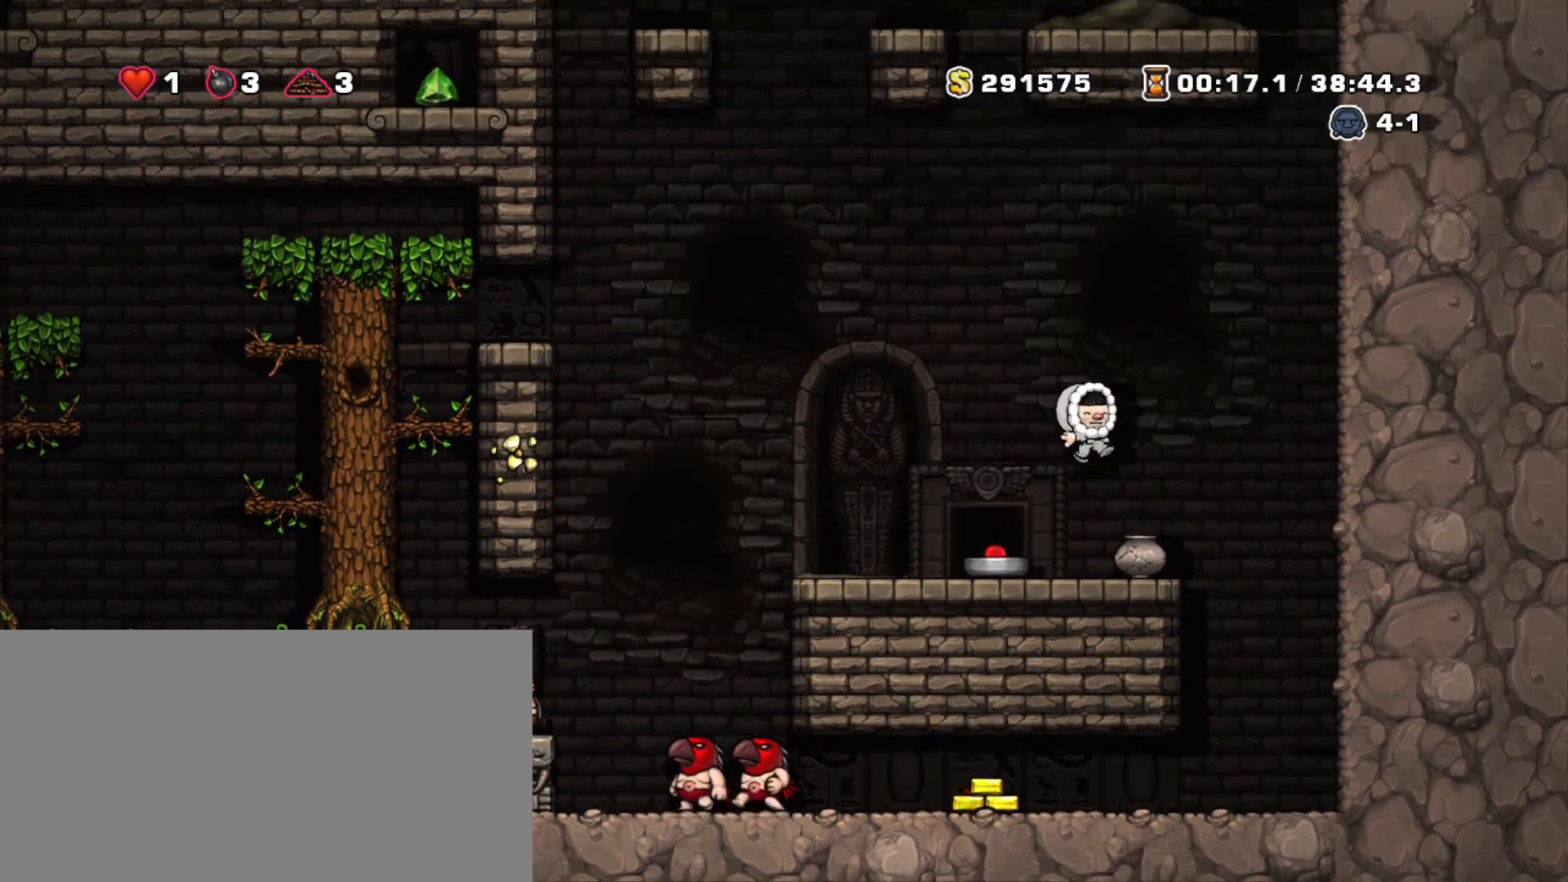
{"keys": ["down", "shift", "x"], "events": [[100, "left", "down"], [133, "left", "up"], [383, "down", "down"], [417, "x", "down"]]}
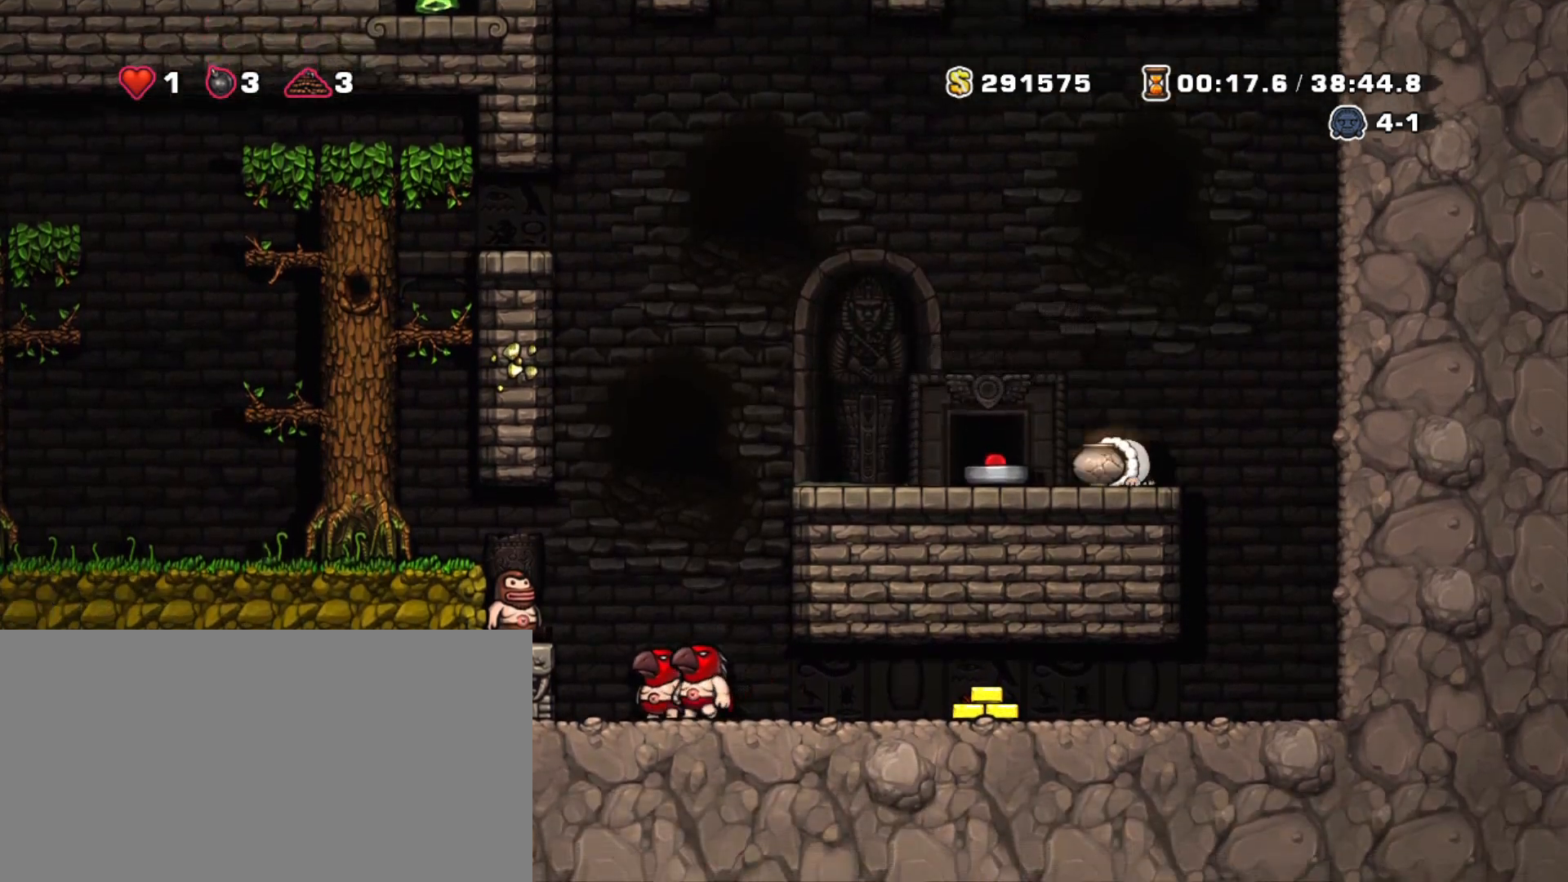
{"keys": ["left", "shift"], "events": [[67, "x", "up"], [117, "down", "up"], [483, "left", "down"]]}
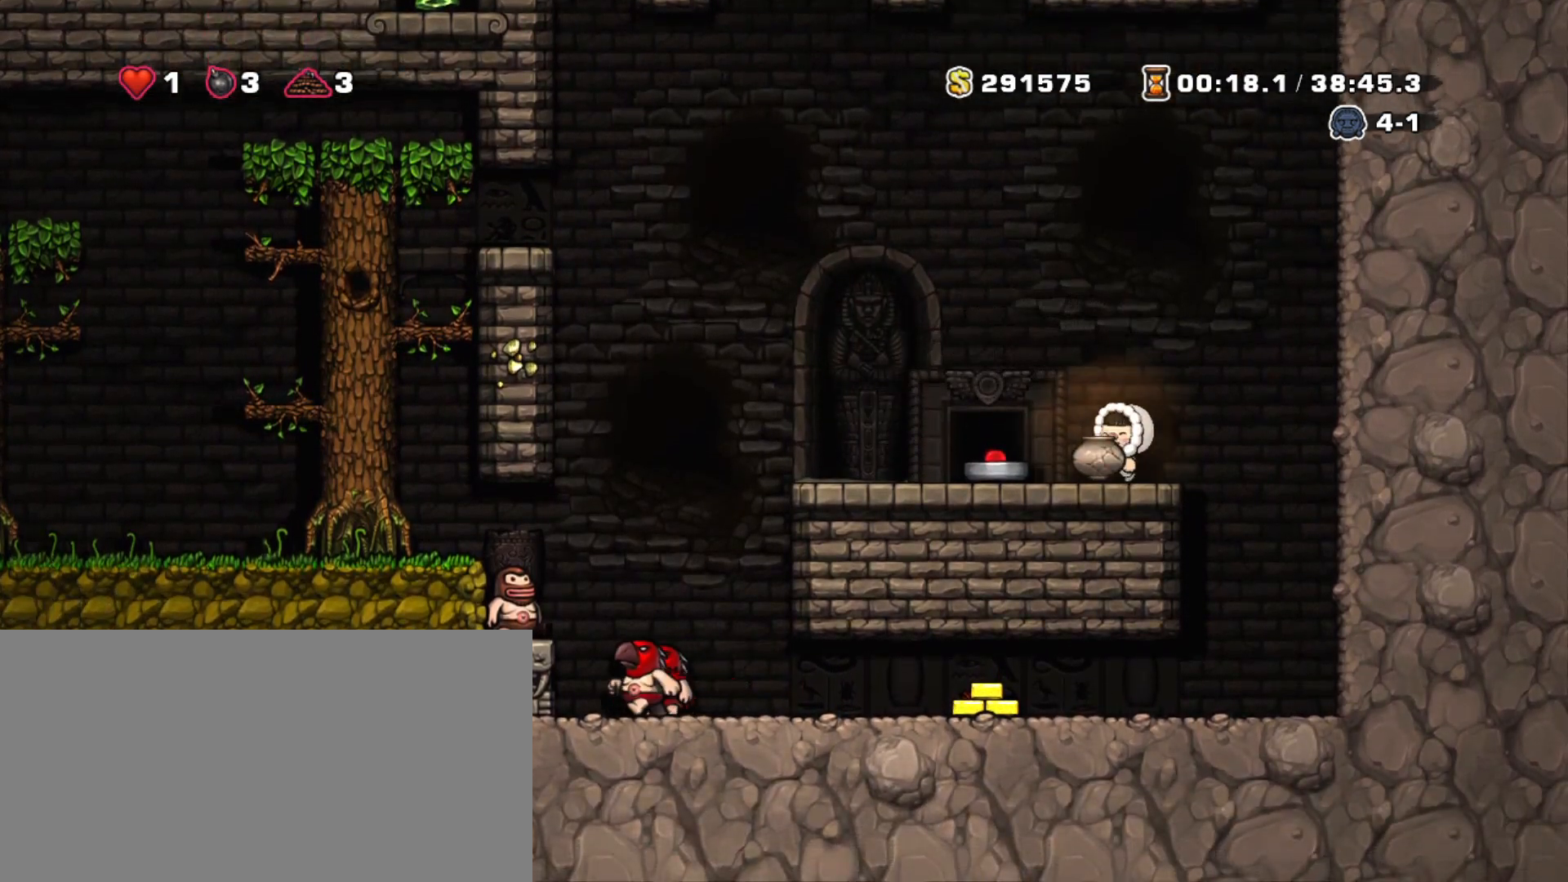
{"keys": [], "events": [[33, "z", "down"], [317, "z", "up"], [367, "left", "up"], [367, "shift", "up"]]}
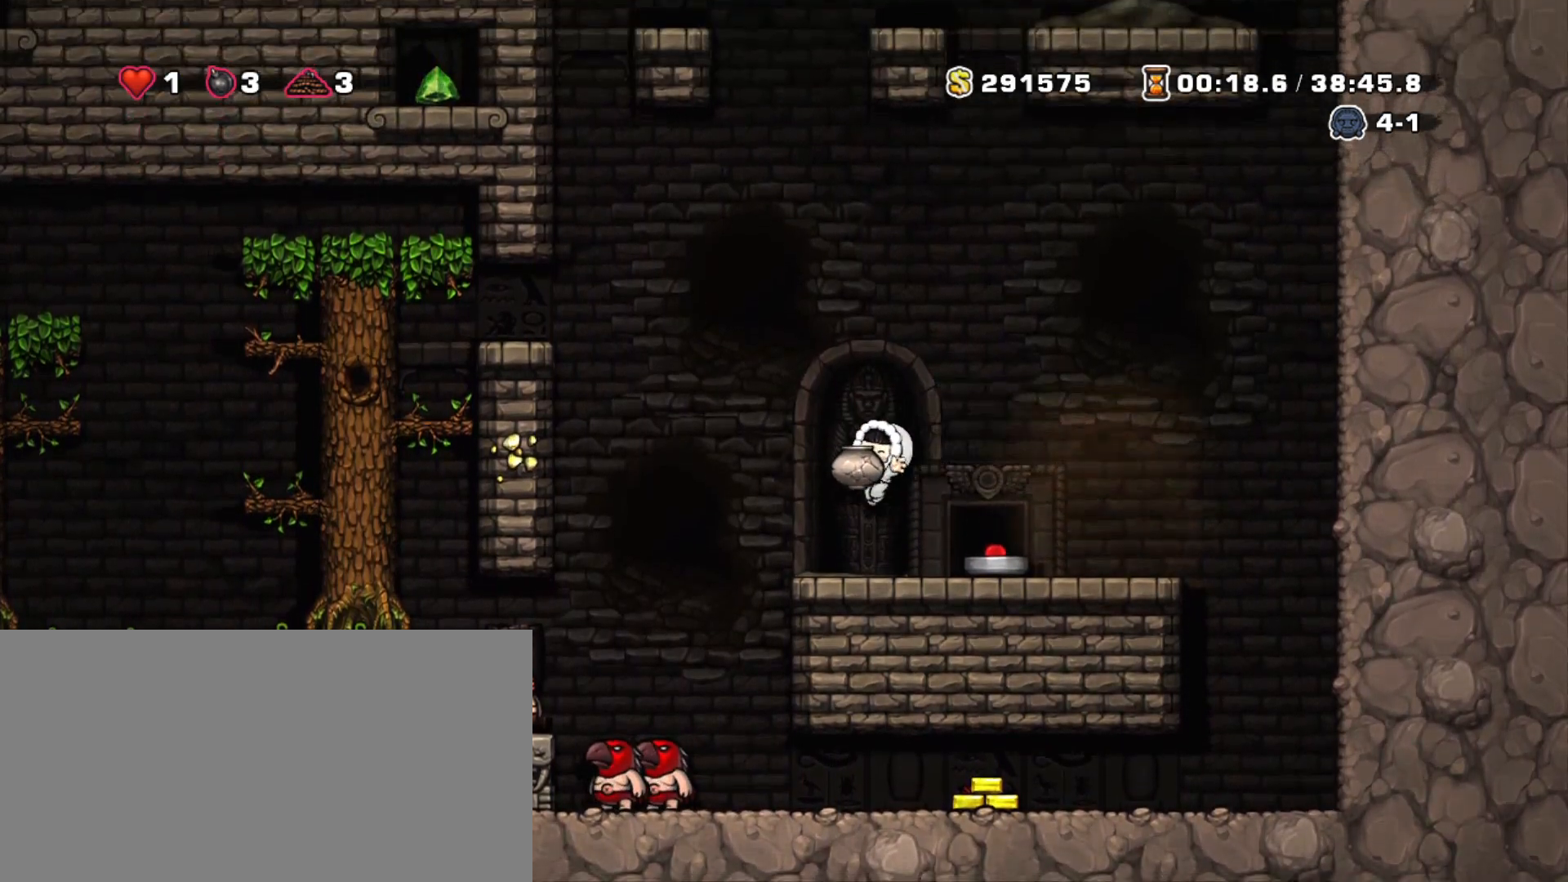
{"keys": ["shift"], "events": [[50, "shift", "down"], [200, "left", "down"], [233, "left", "up"]]}
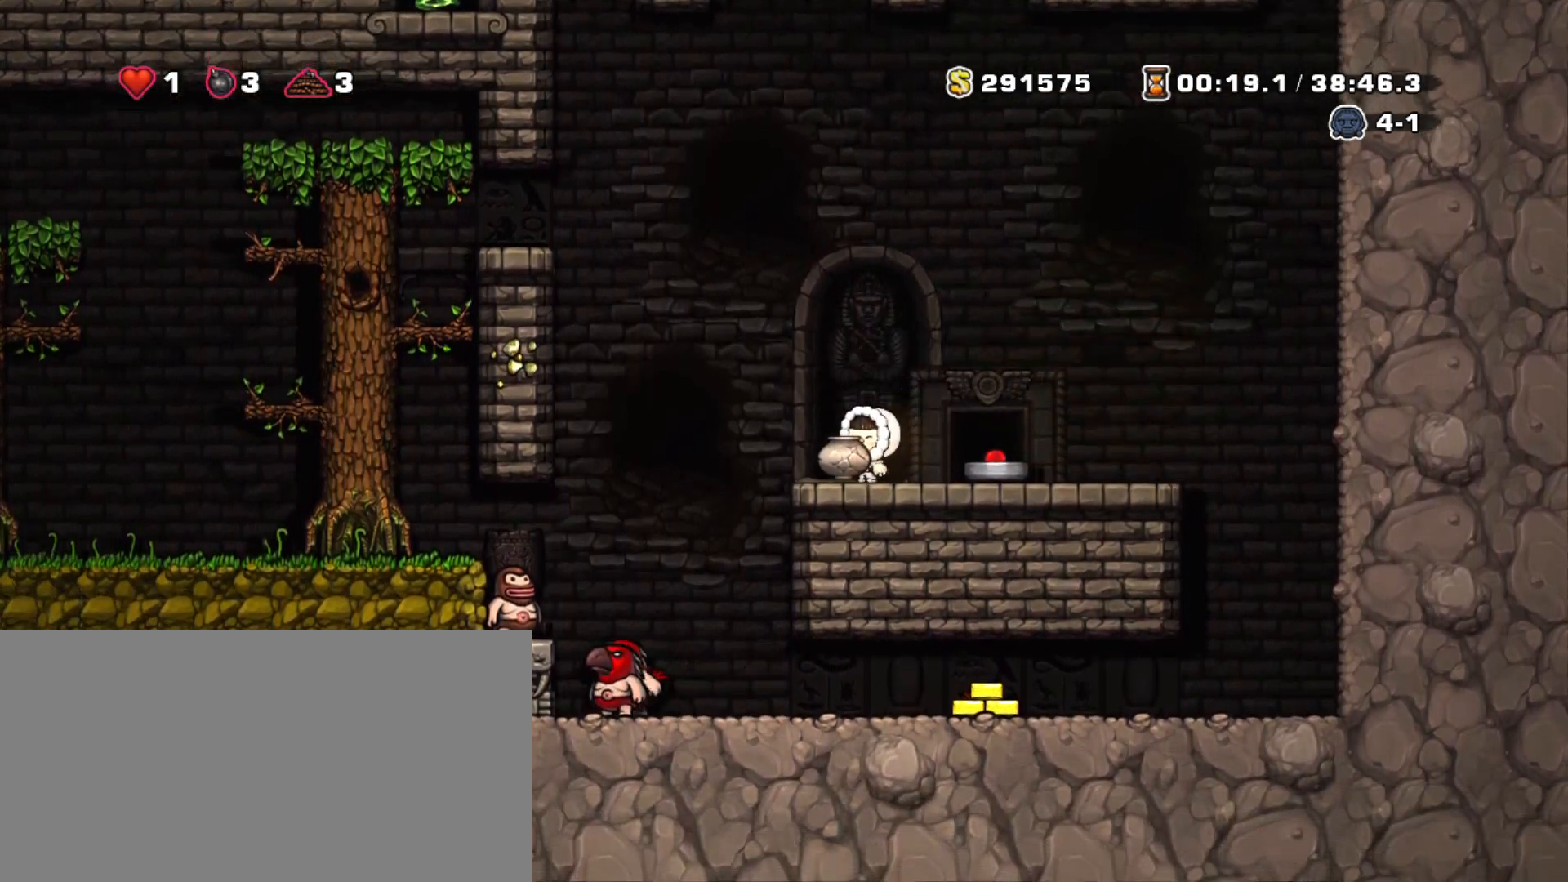
{"keys": ["z"], "events": [[267, "shift", "up"], [383, "right", "down"], [483, "right", "up"], [483, "z", "down"]]}
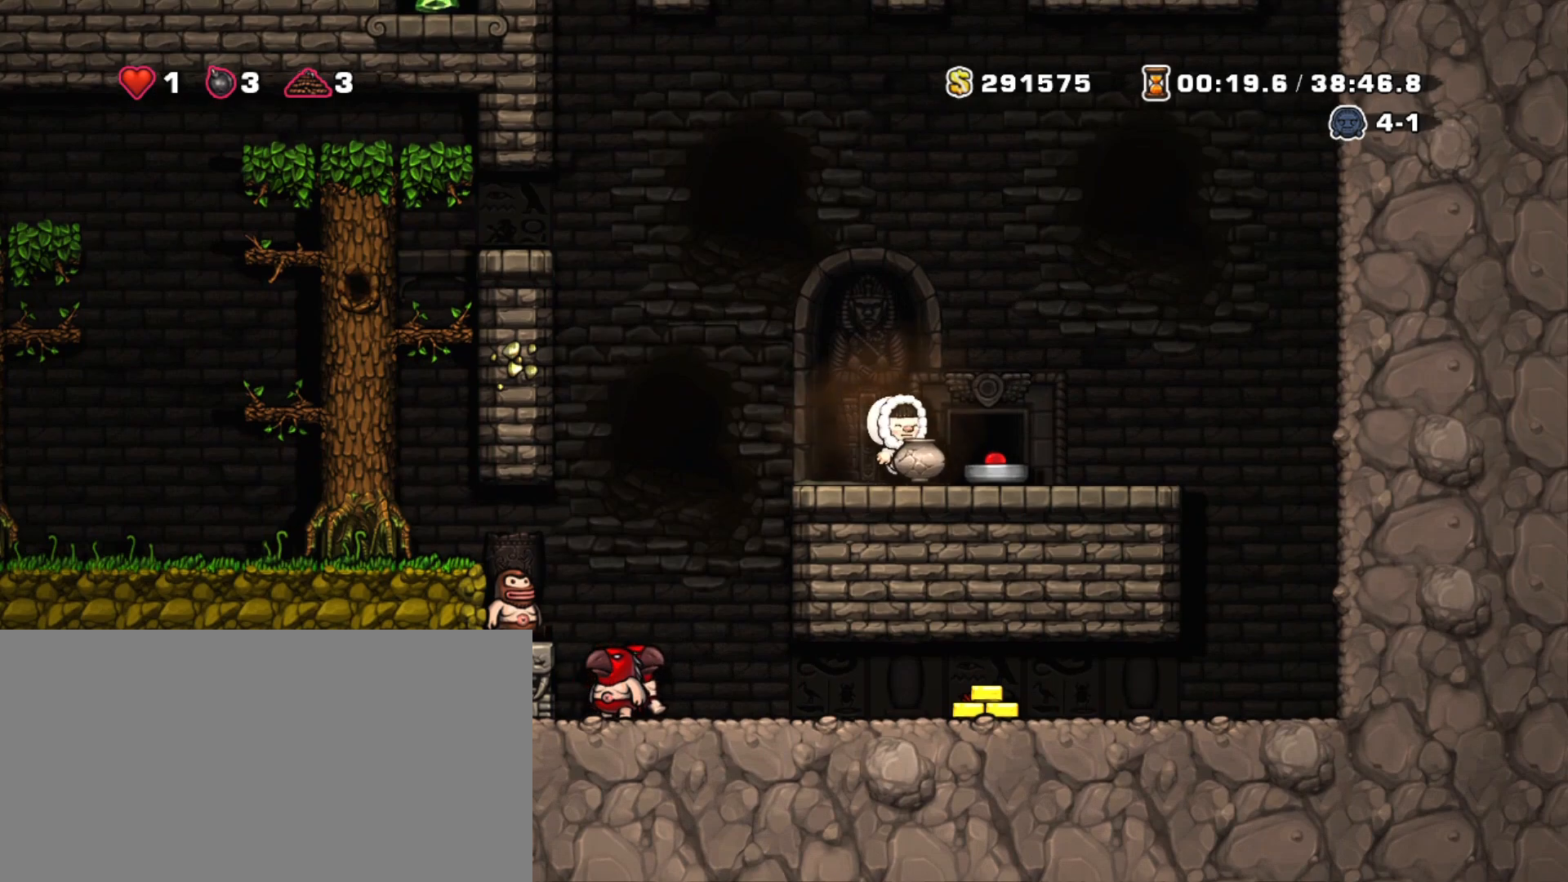
{"keys": ["shift"], "events": [[183, "down", "down"], [183, "z", "up"], [217, "x", "down"], [367, "down", "up"], [367, "x", "up"], [467, "shift", "down"]]}
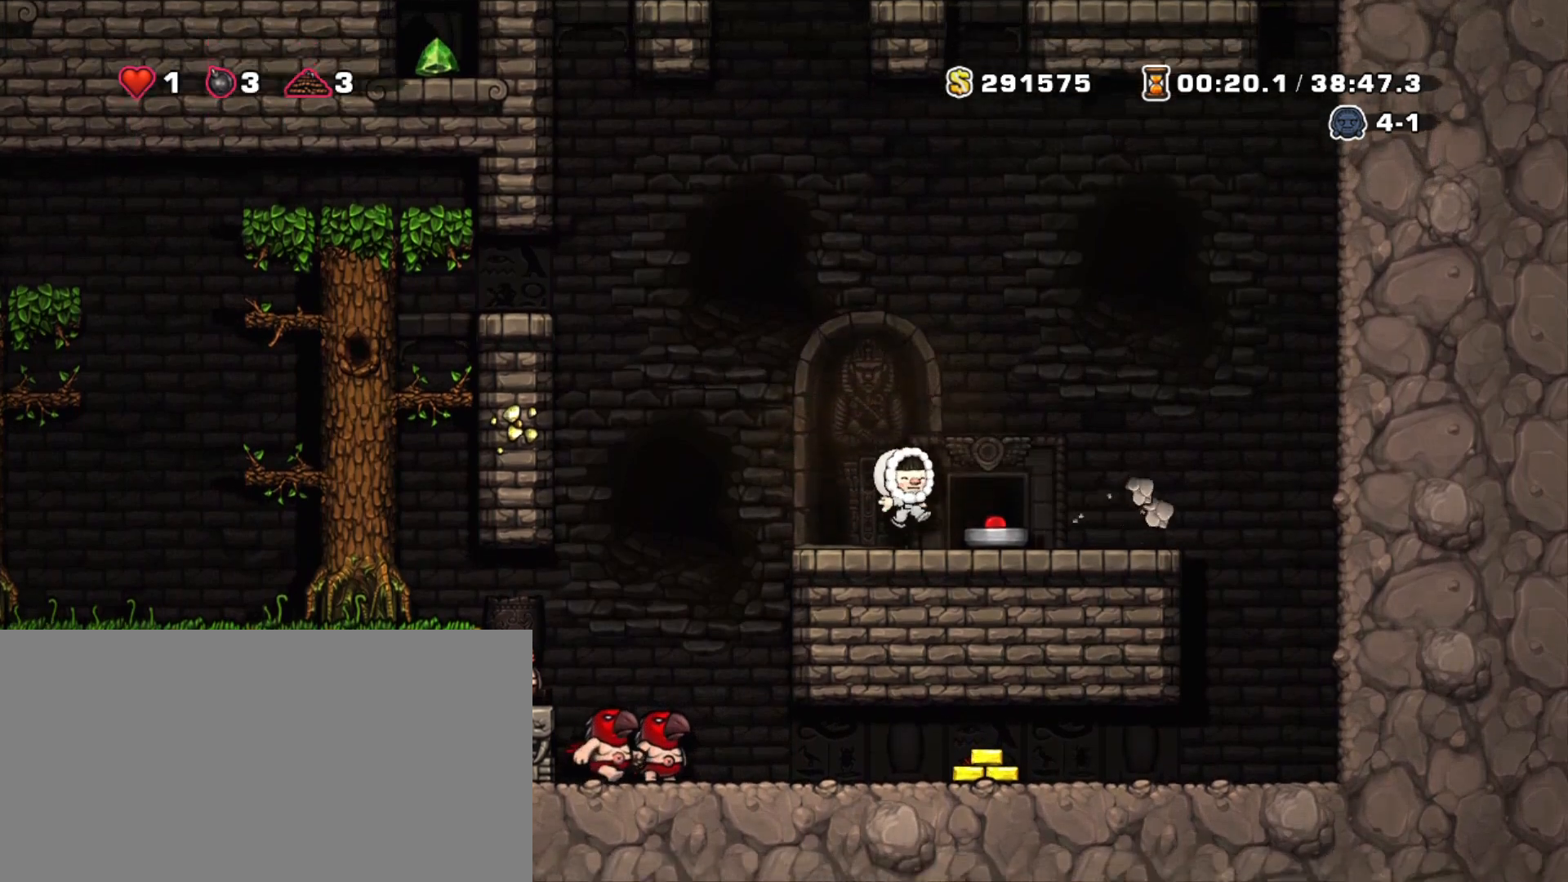
{"keys": ["shift"], "events": []}
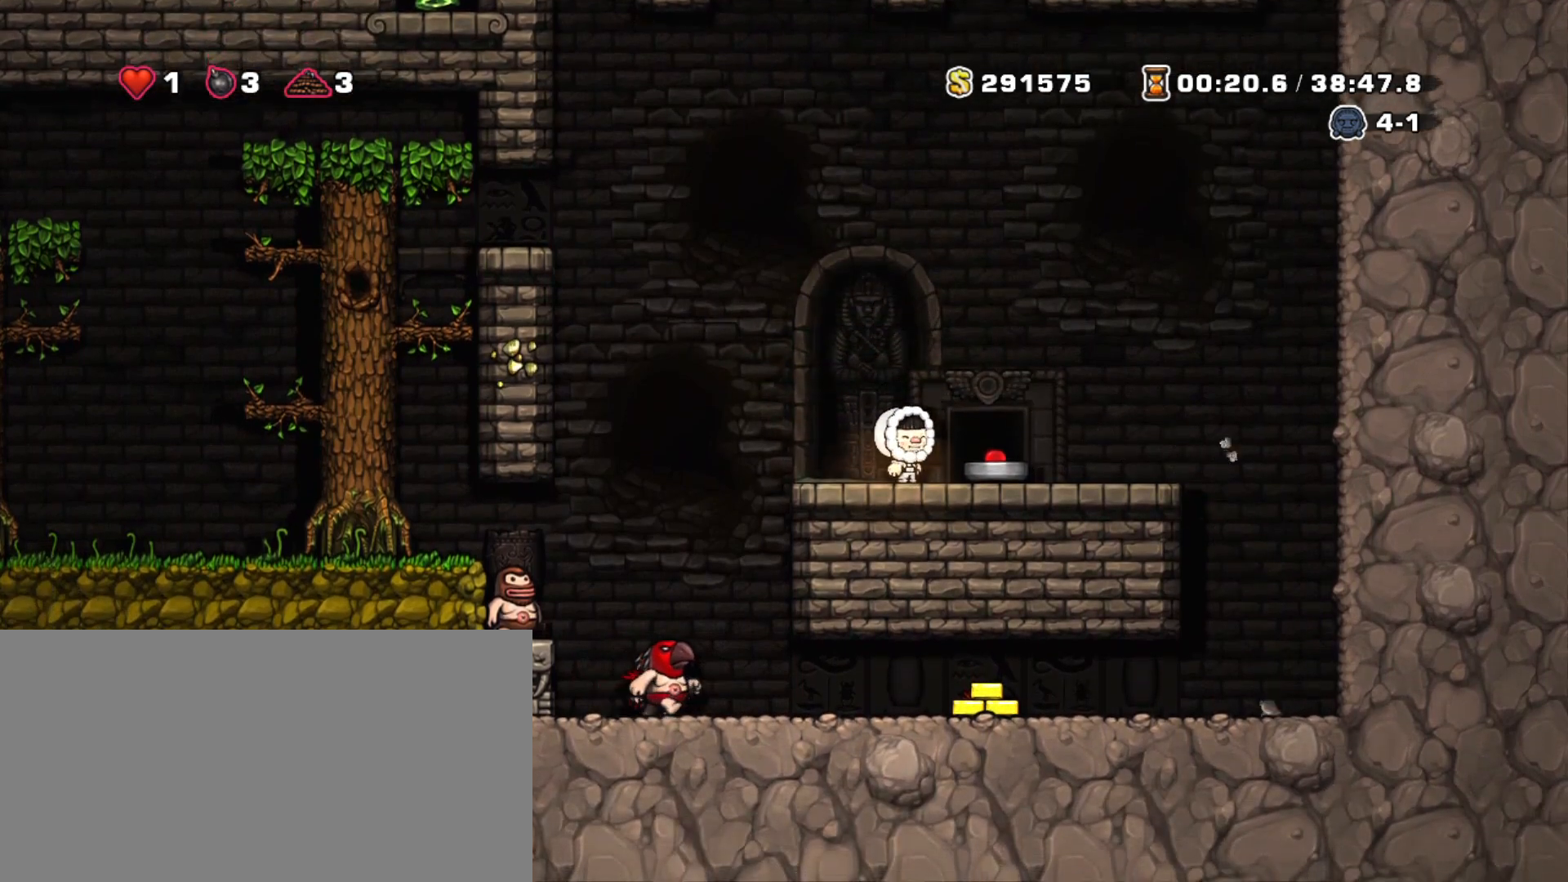
{"keys": ["shift"], "events": []}
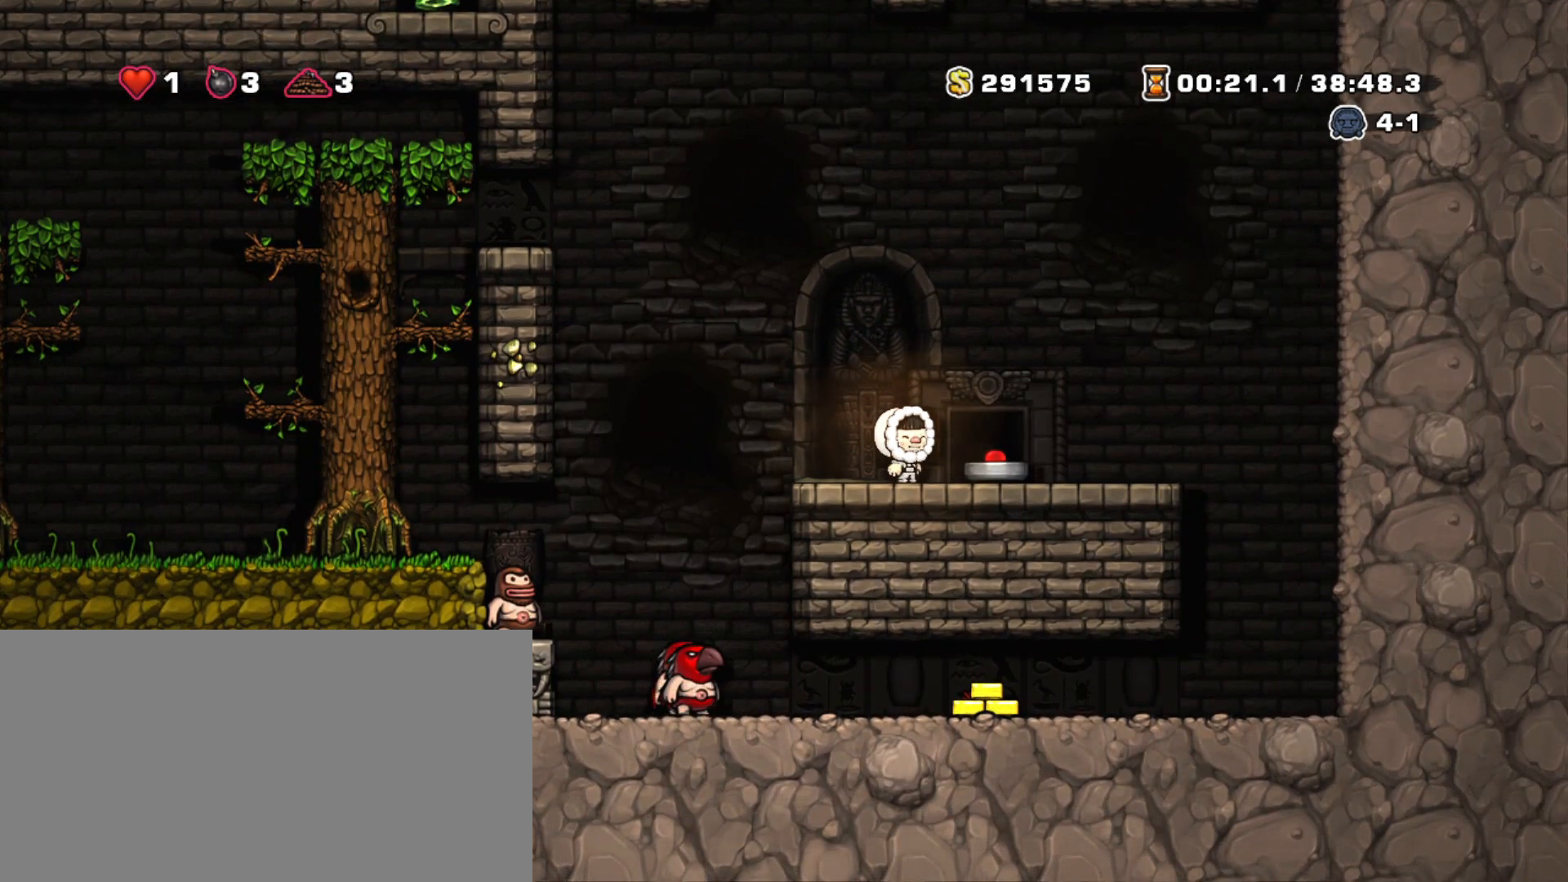
{"keys": ["shift"], "events": []}
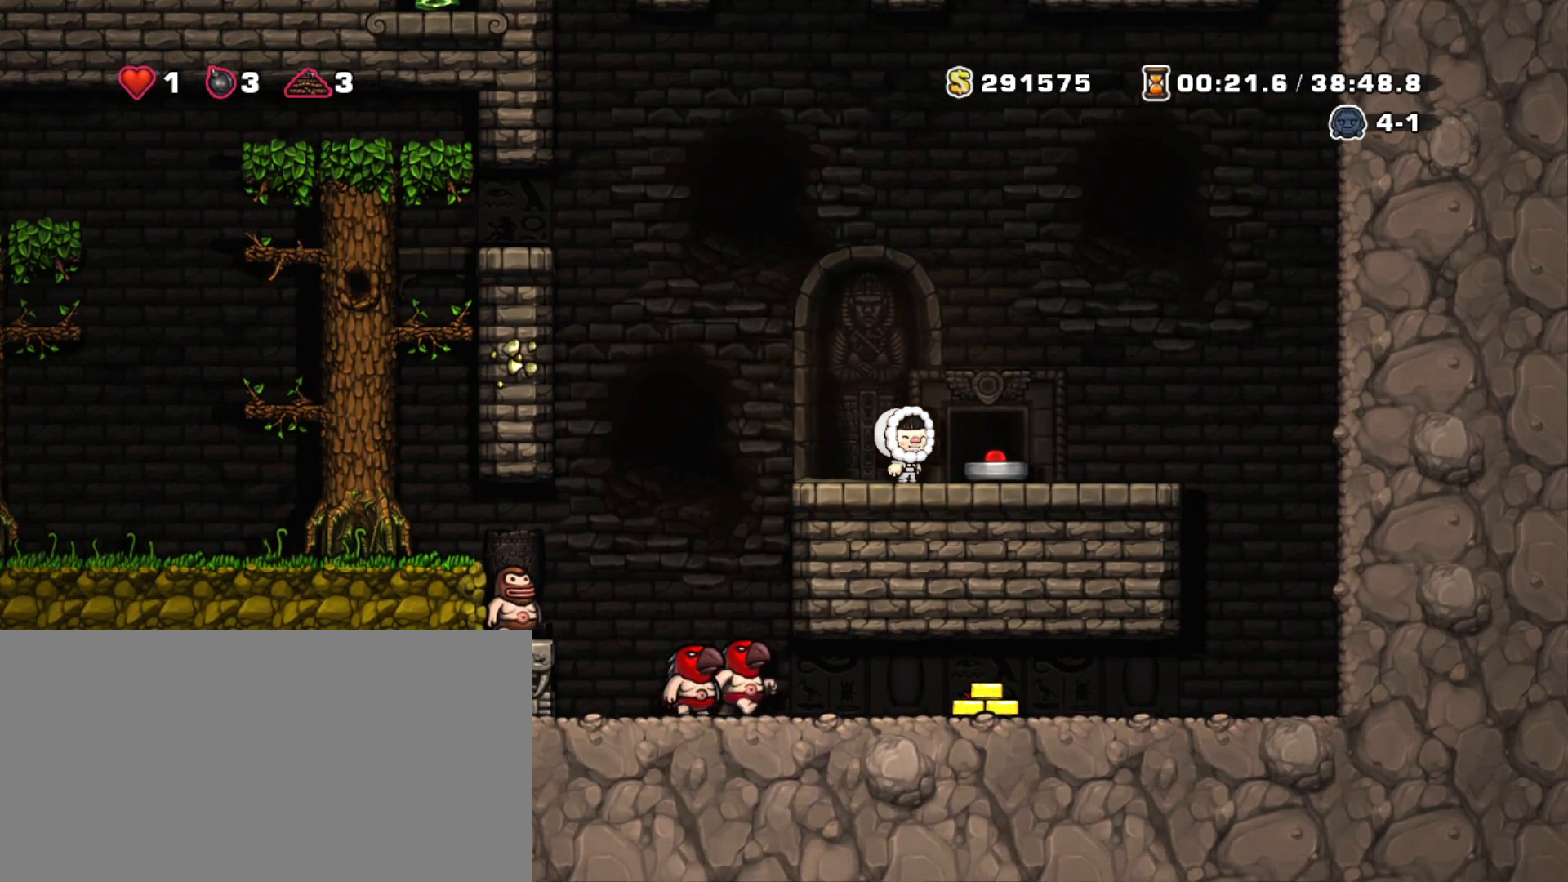
{"keys": ["shift"], "events": [[100, "left", "down"], [233, "z", "down"], [333, "z", "up"], [417, "left", "up"]]}
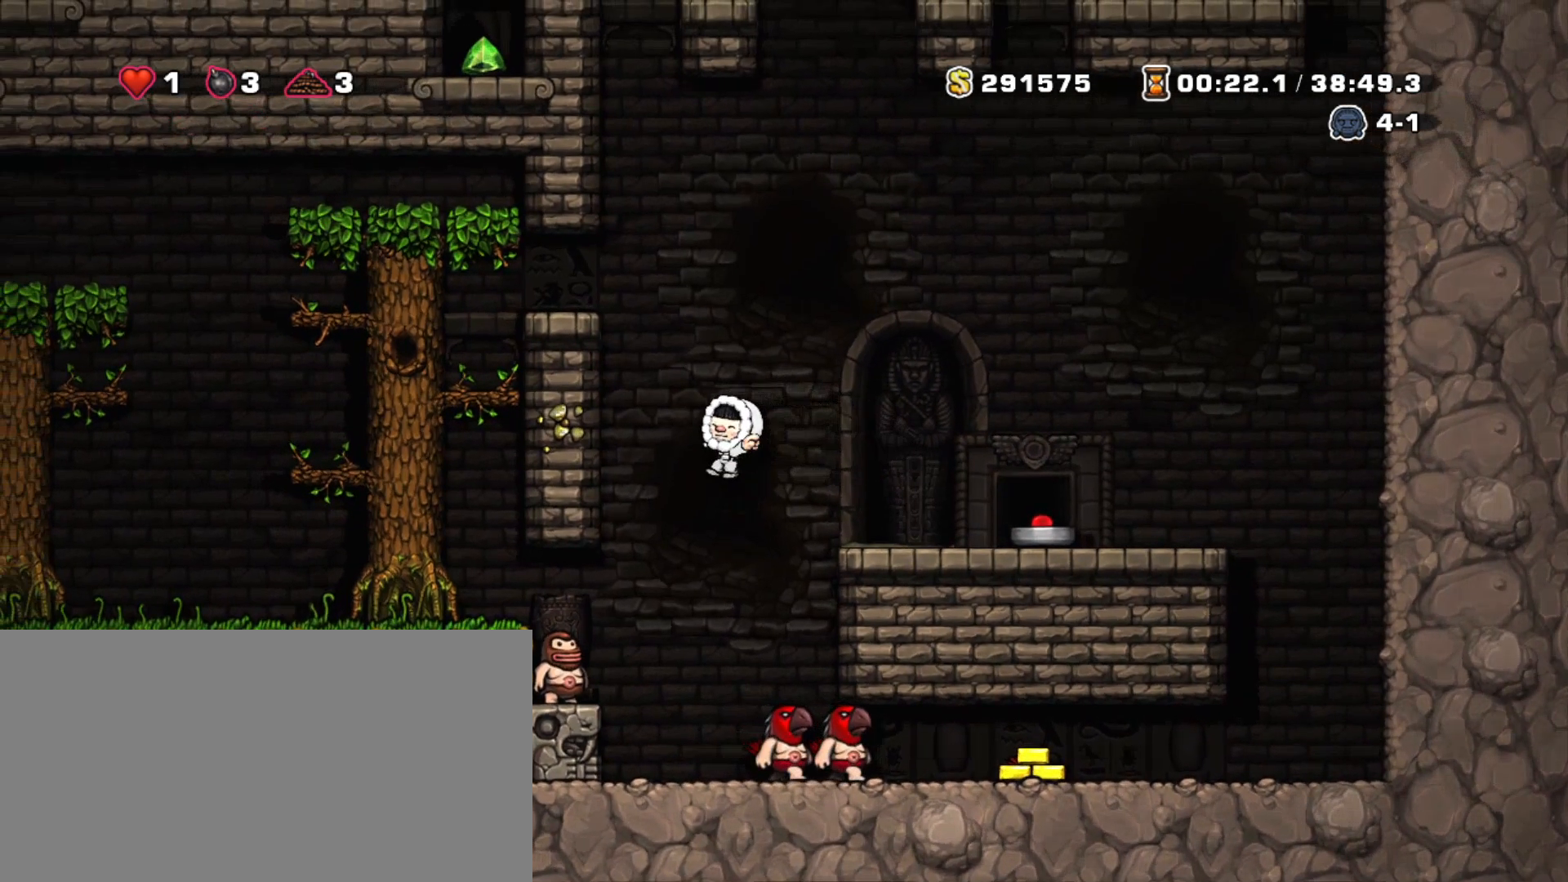
{"keys": ["left", "shift"], "events": [[17, "left", "down"]]}
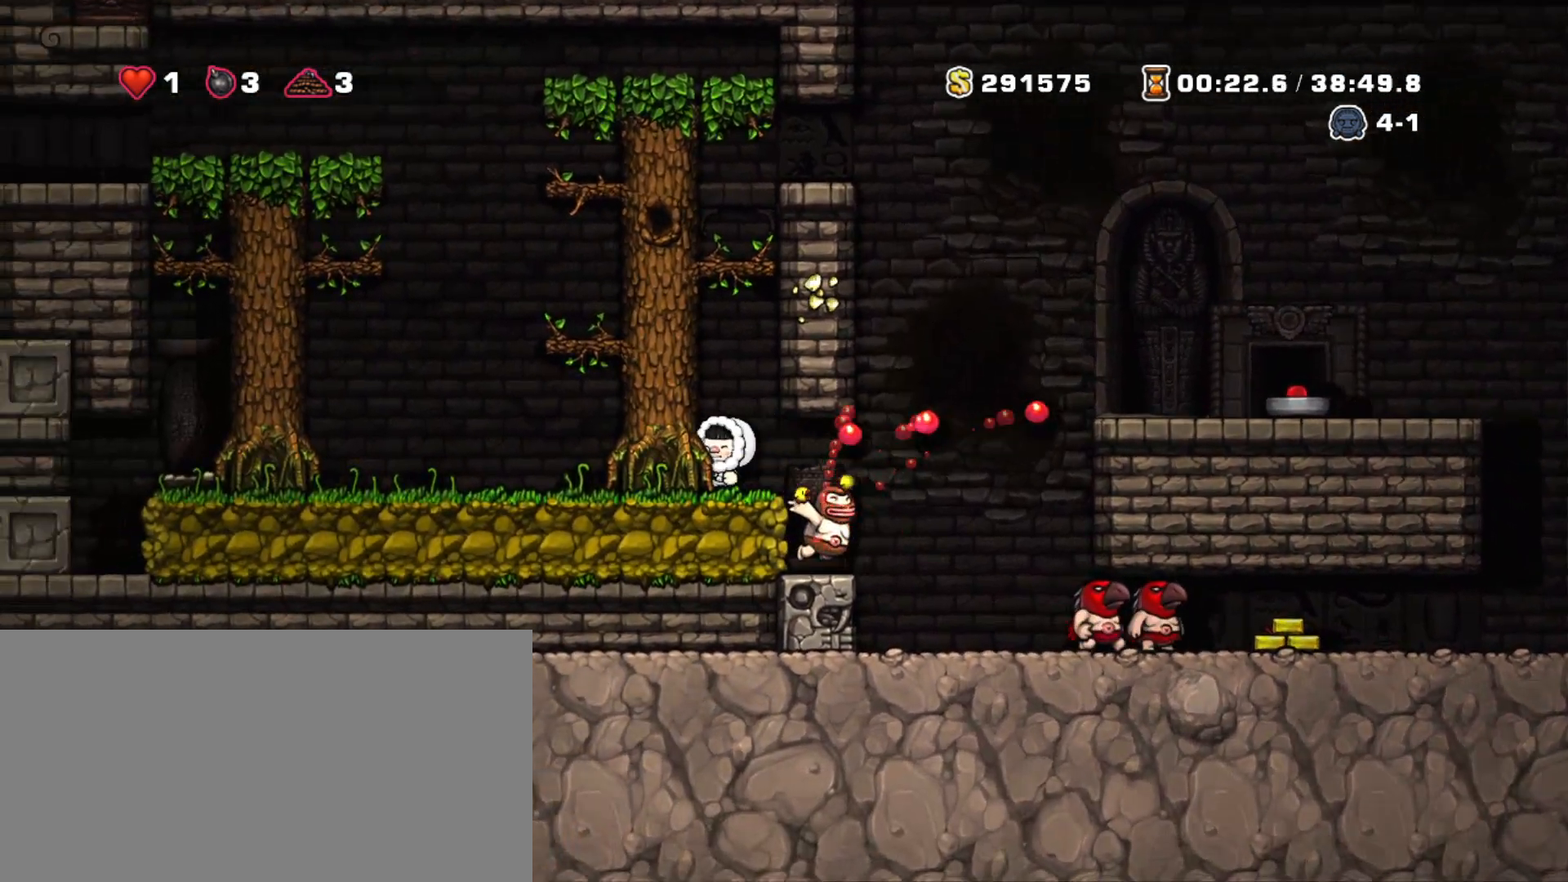
{"keys": ["right", "shift"], "events": [[33, "left", "up"], [450, "right", "down"]]}
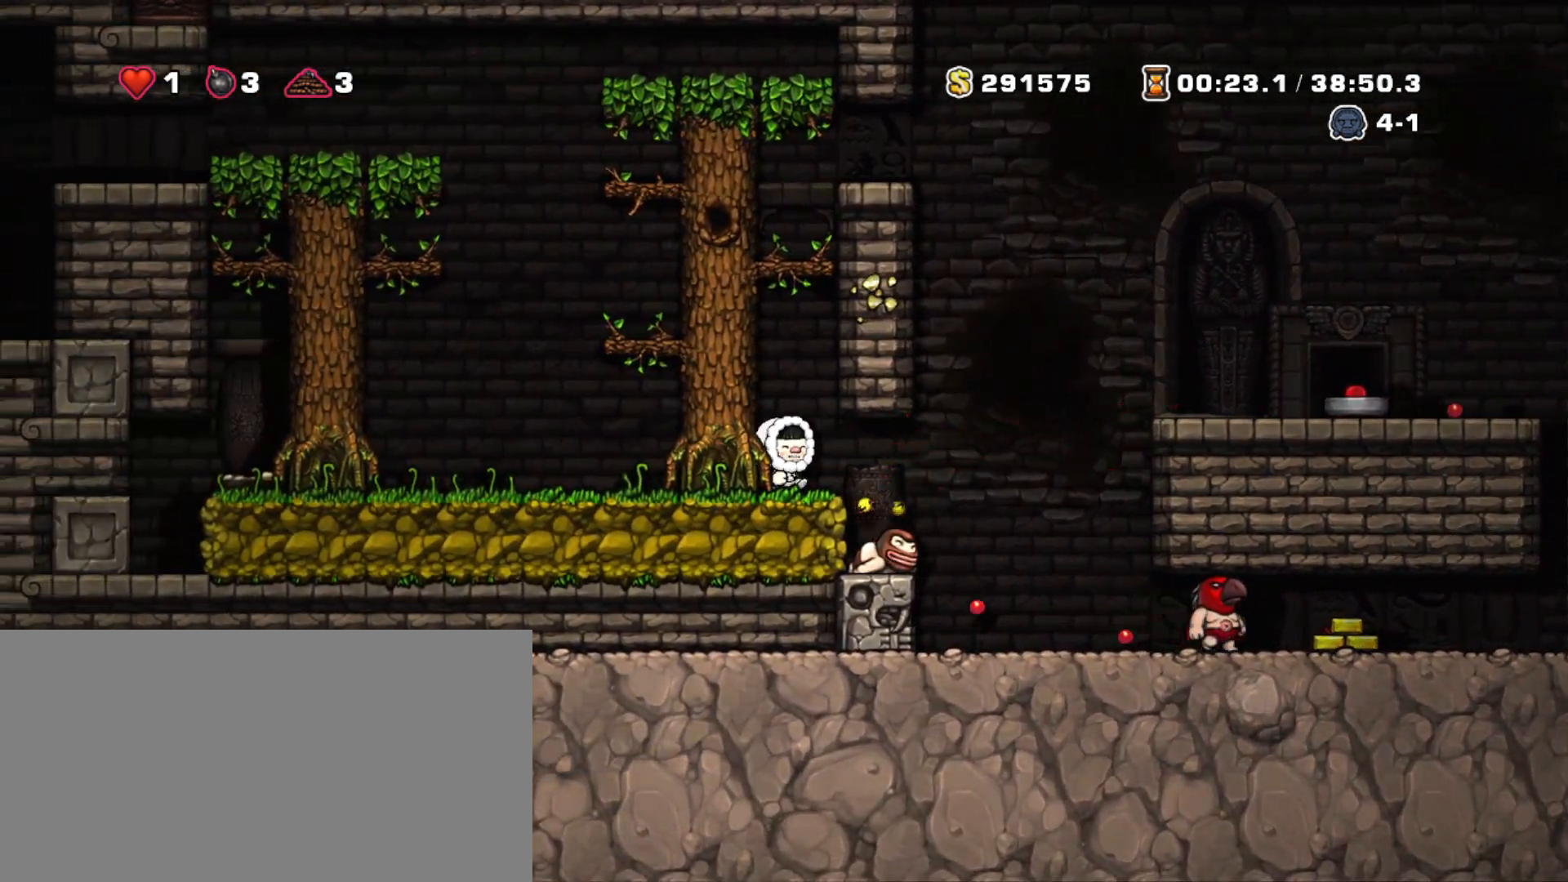
{"keys": ["shift"], "events": [[100, "right", "up"]]}
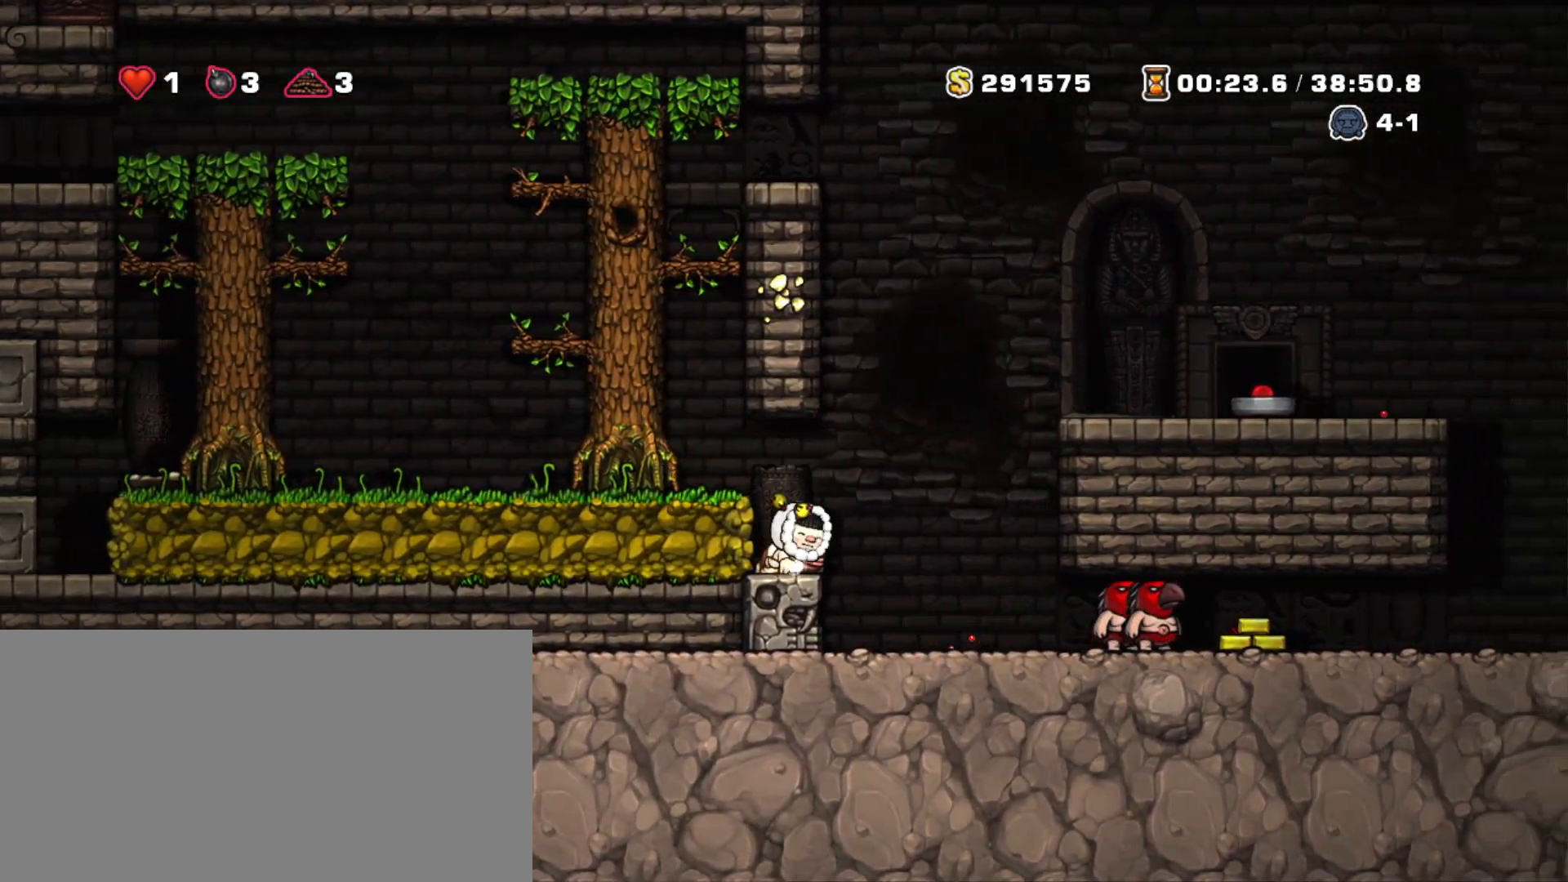
{"keys": ["shift"], "events": [[17, "down", "down"], [67, "x", "down"], [117, "right", "down"], [167, "down", "up"], [167, "x", "up"], [350, "right", "up"]]}
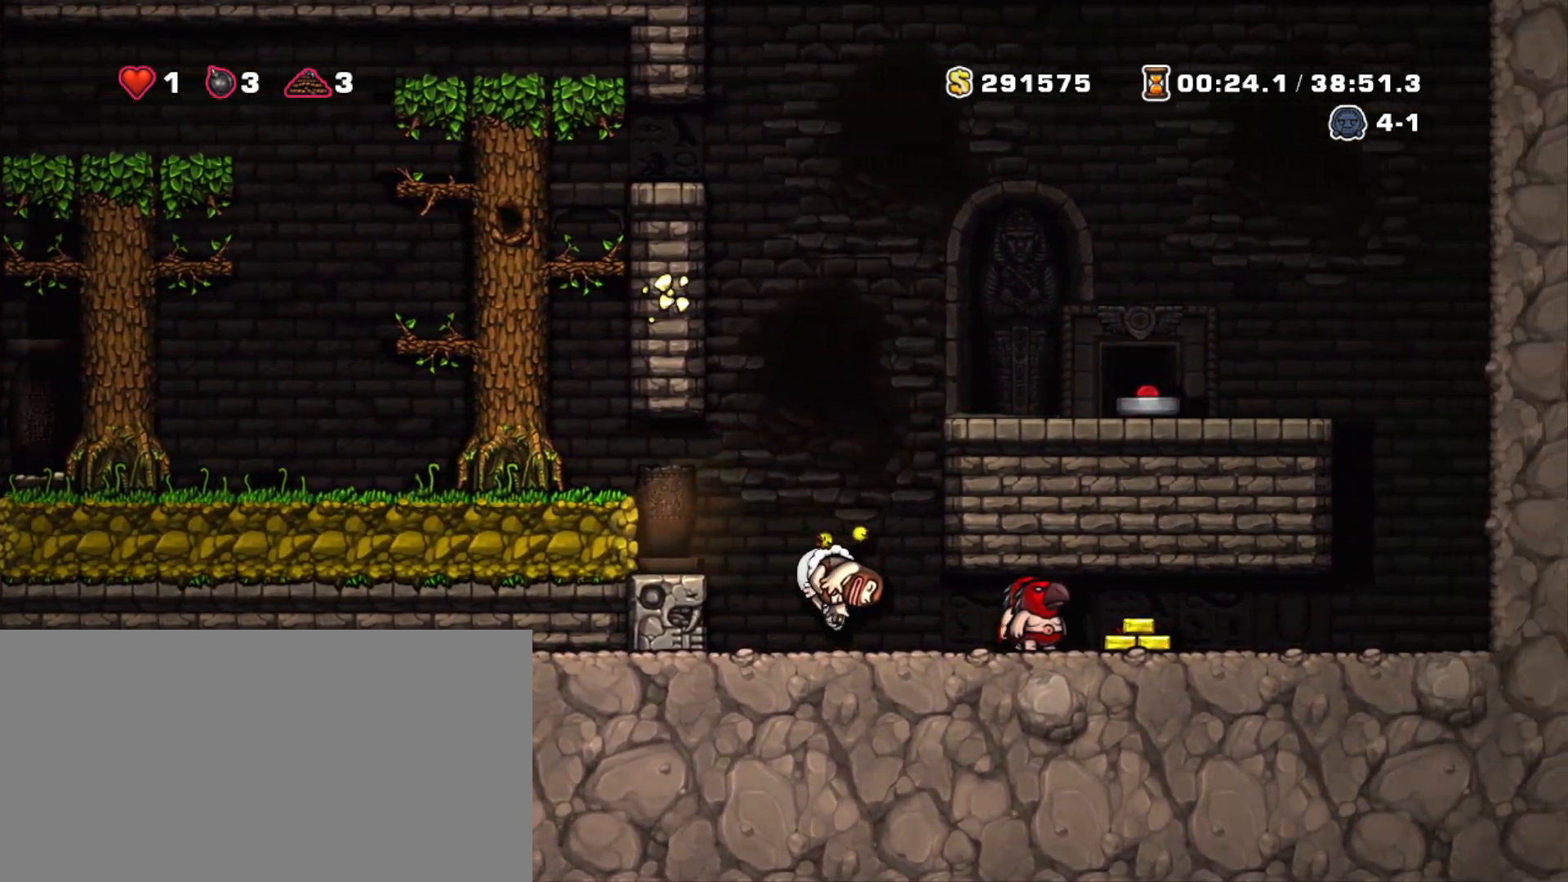
{"keys": ["shift"], "events": [[33, "right", "down"], [83, "x", "down"], [133, "right", "up"], [167, "x", "up"]]}
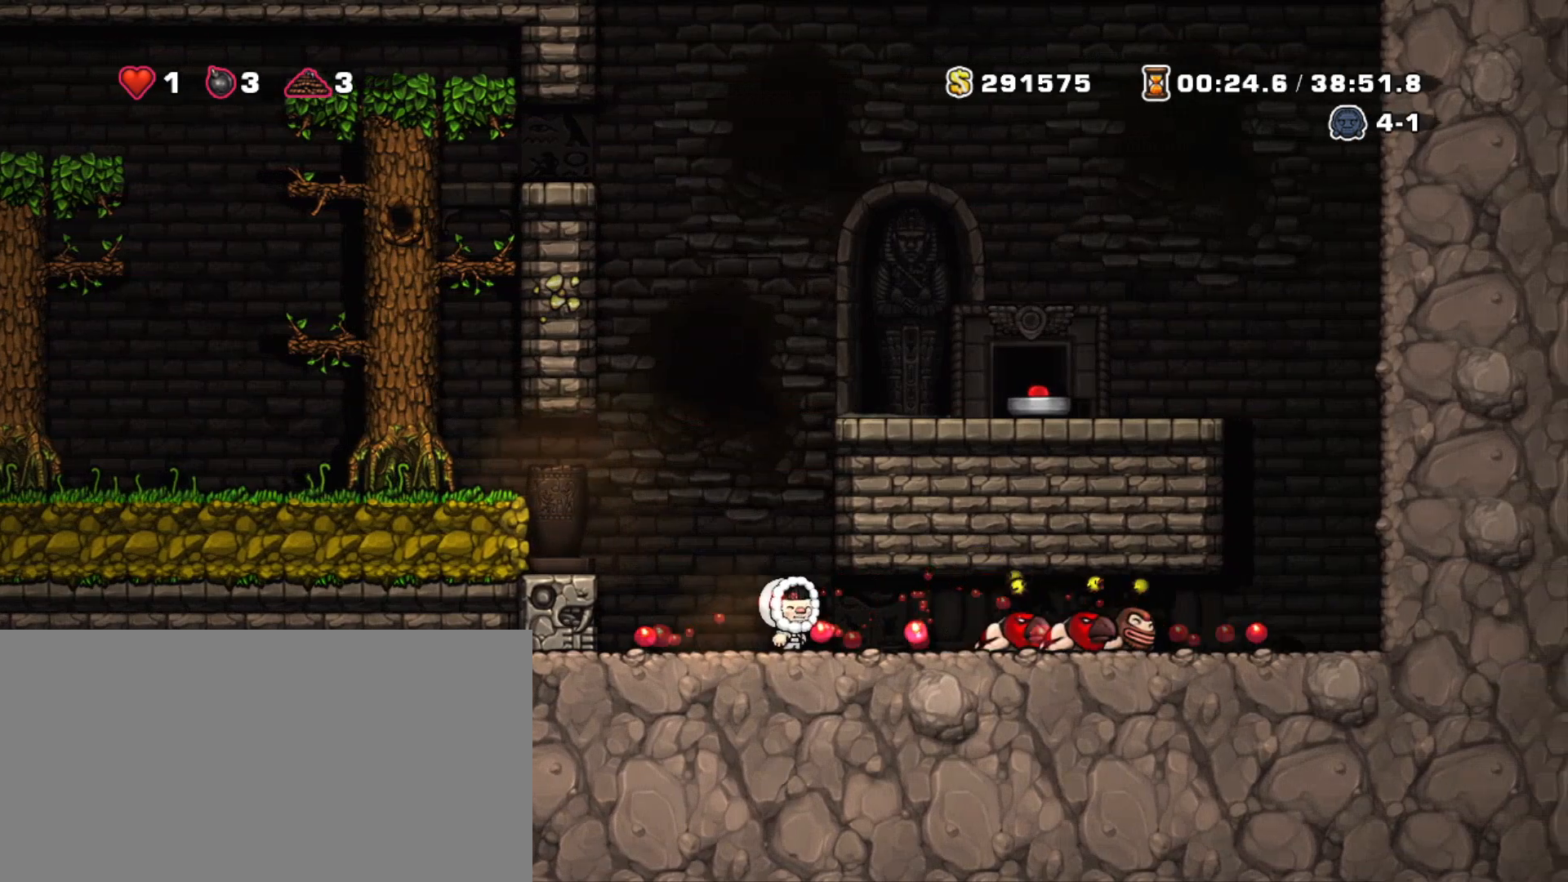
{"keys": ["left", "right", "shift"], "events": [[100, "right", "down"], [333, "x", "down"], [467, "left", "down"], [467, "x", "up"]]}
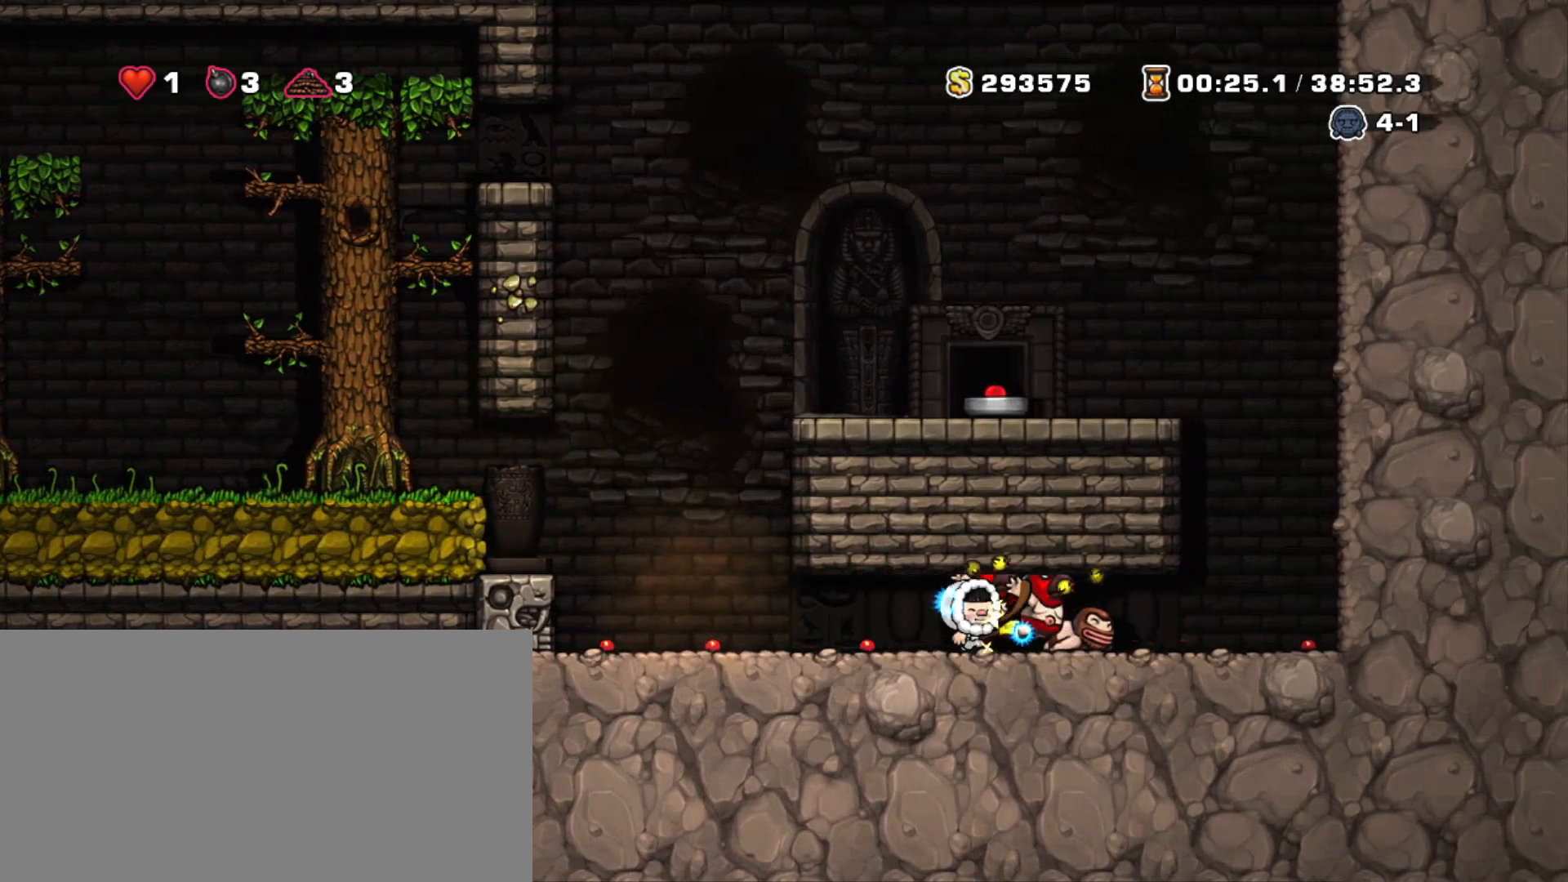
{"keys": ["left", "shift", "z"], "events": [[117, "right", "up"], [433, "z", "down"]]}
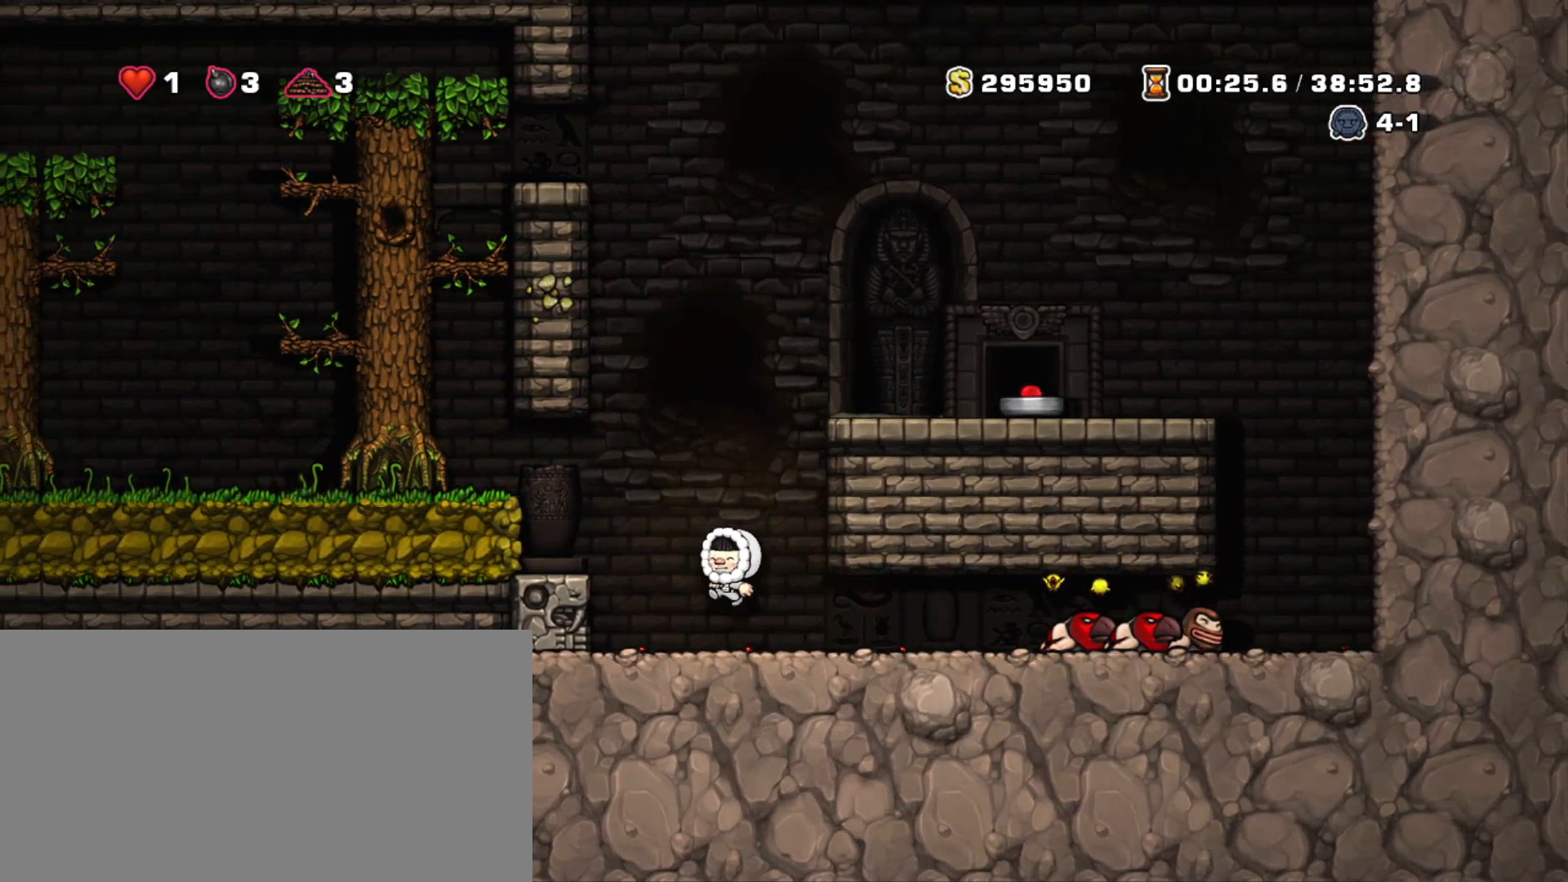
{"keys": ["left", "shift"], "events": [[33, "z", "up"], [267, "z", "down"], [417, "z", "up"]]}
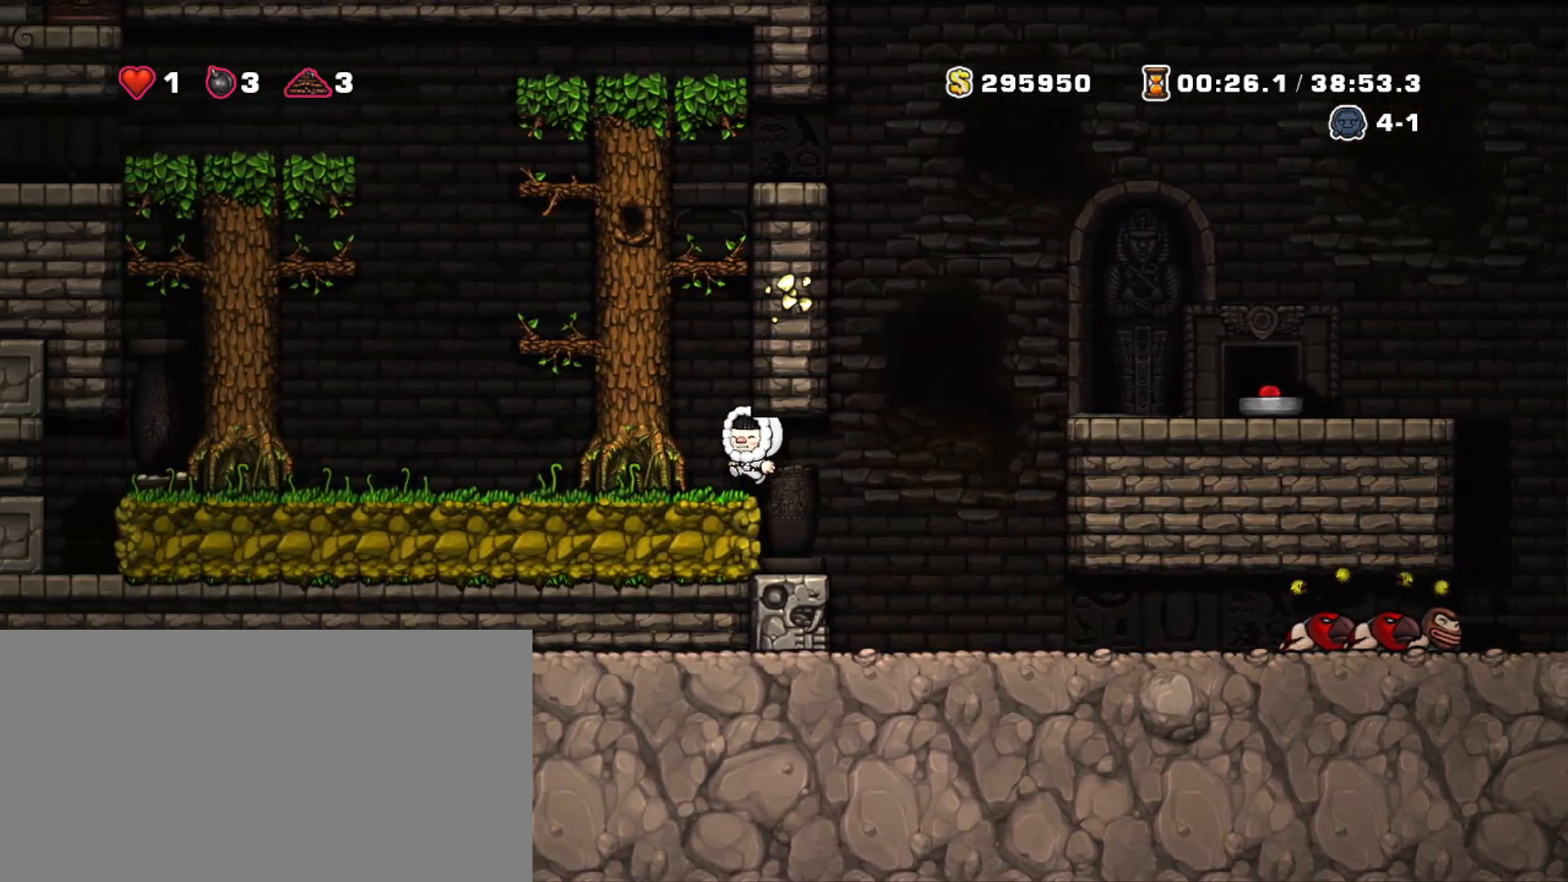
{"keys": ["left", "shift", "z"], "events": [[100, "z", "down"], [233, "z", "up"], [383, "z", "down"]]}
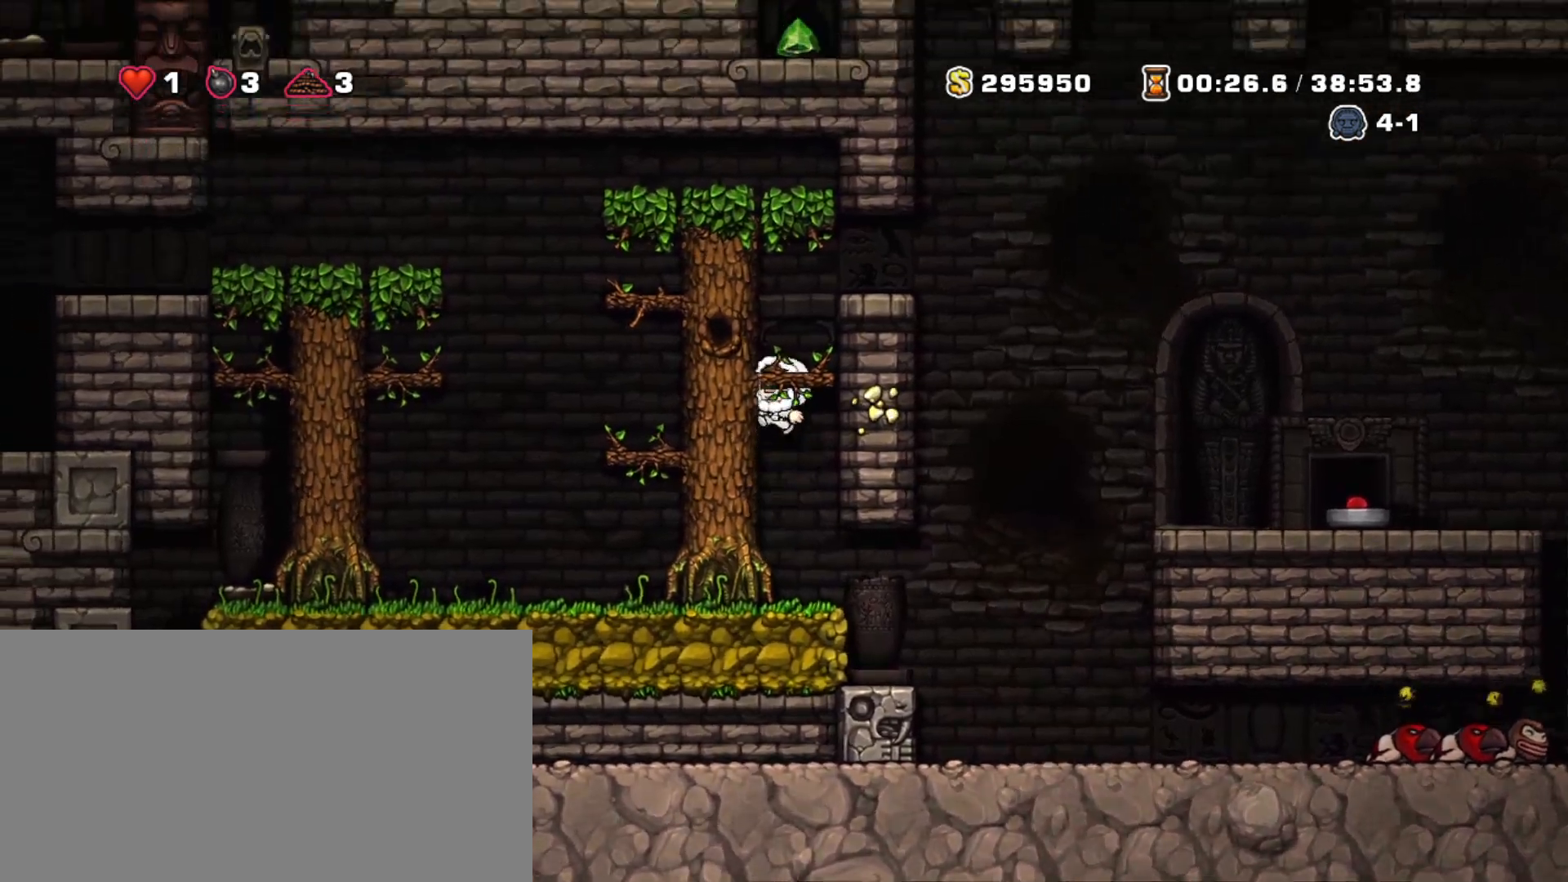
{"keys": ["shift", "z"], "events": [[17, "z", "up"], [117, "z", "down"], [350, "z", "up"], [433, "z", "down"], [483, "left", "up"]]}
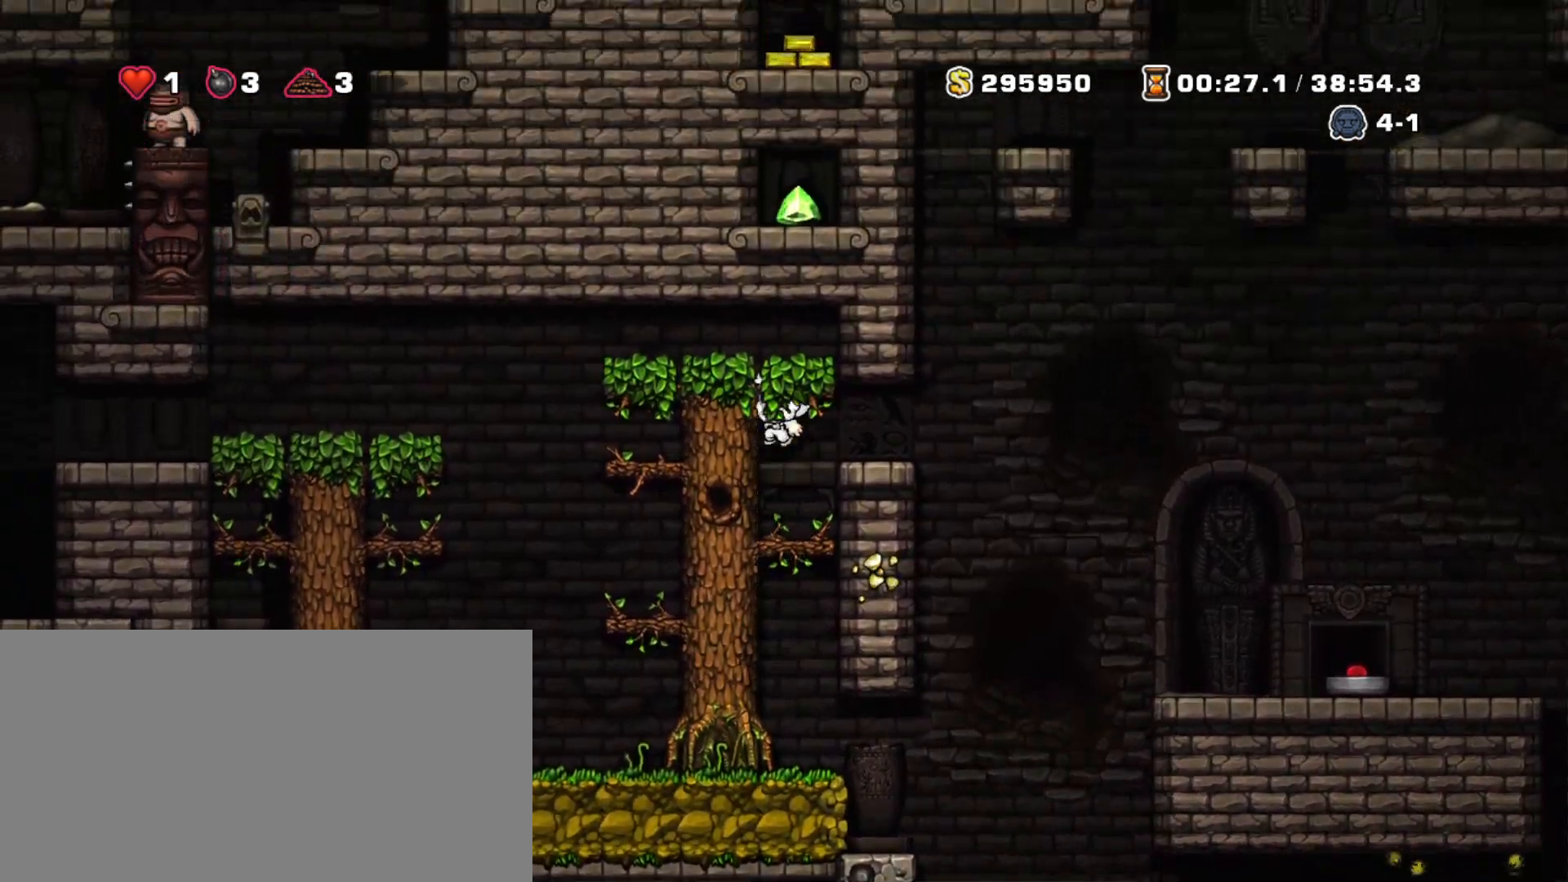
{"keys": ["left", "shift"], "events": [[183, "left", "down"], [183, "z", "up"], [367, "left", "up"], [500, "left", "down"]]}
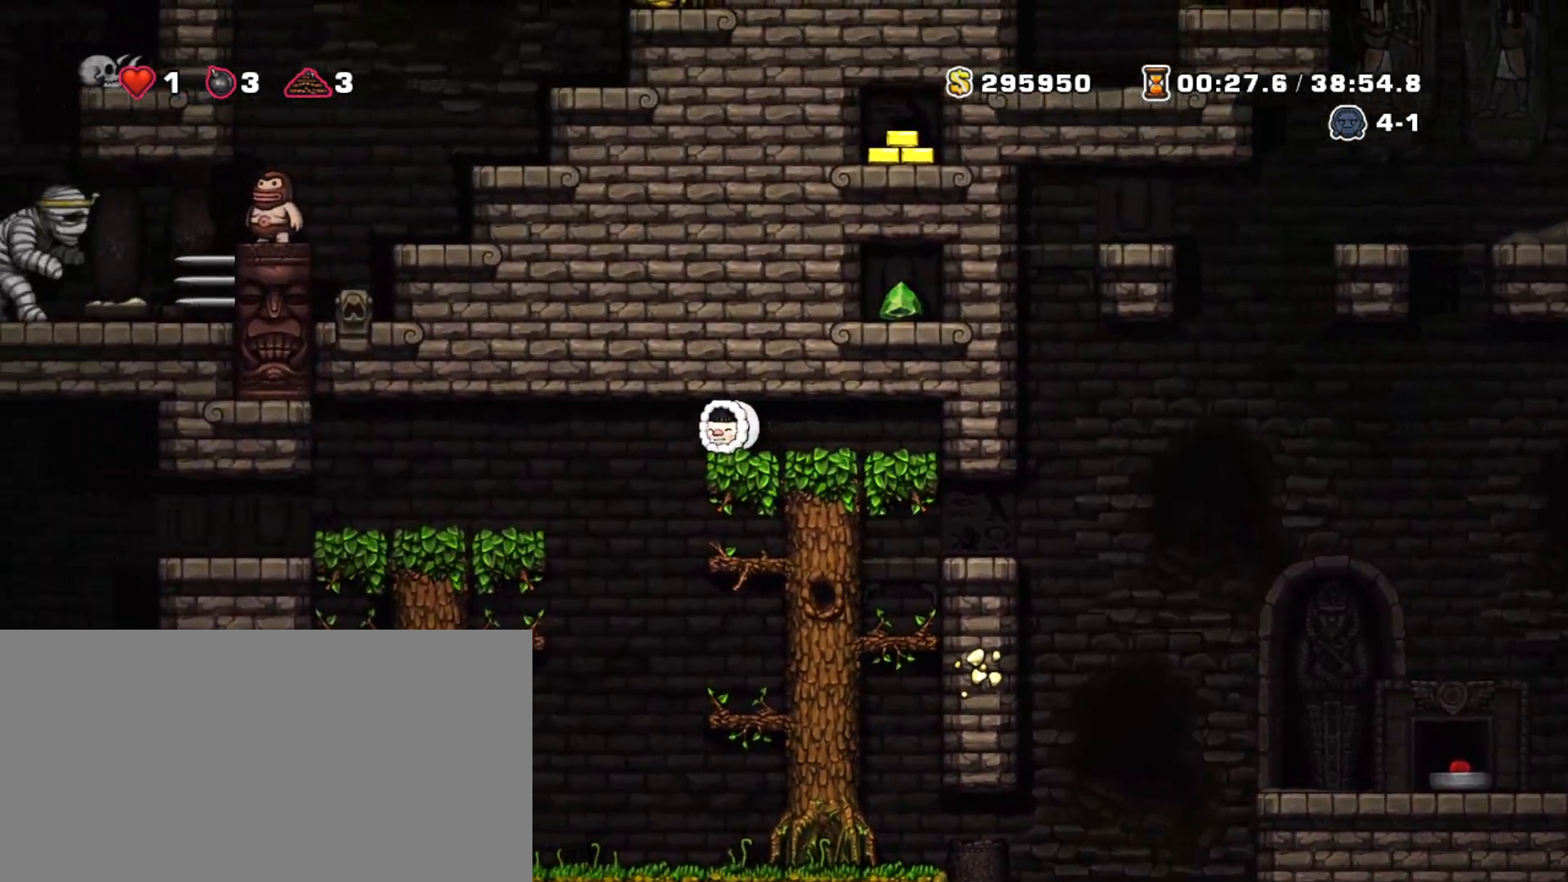
{"keys": ["shift"], "events": [[333, "left", "up"]]}
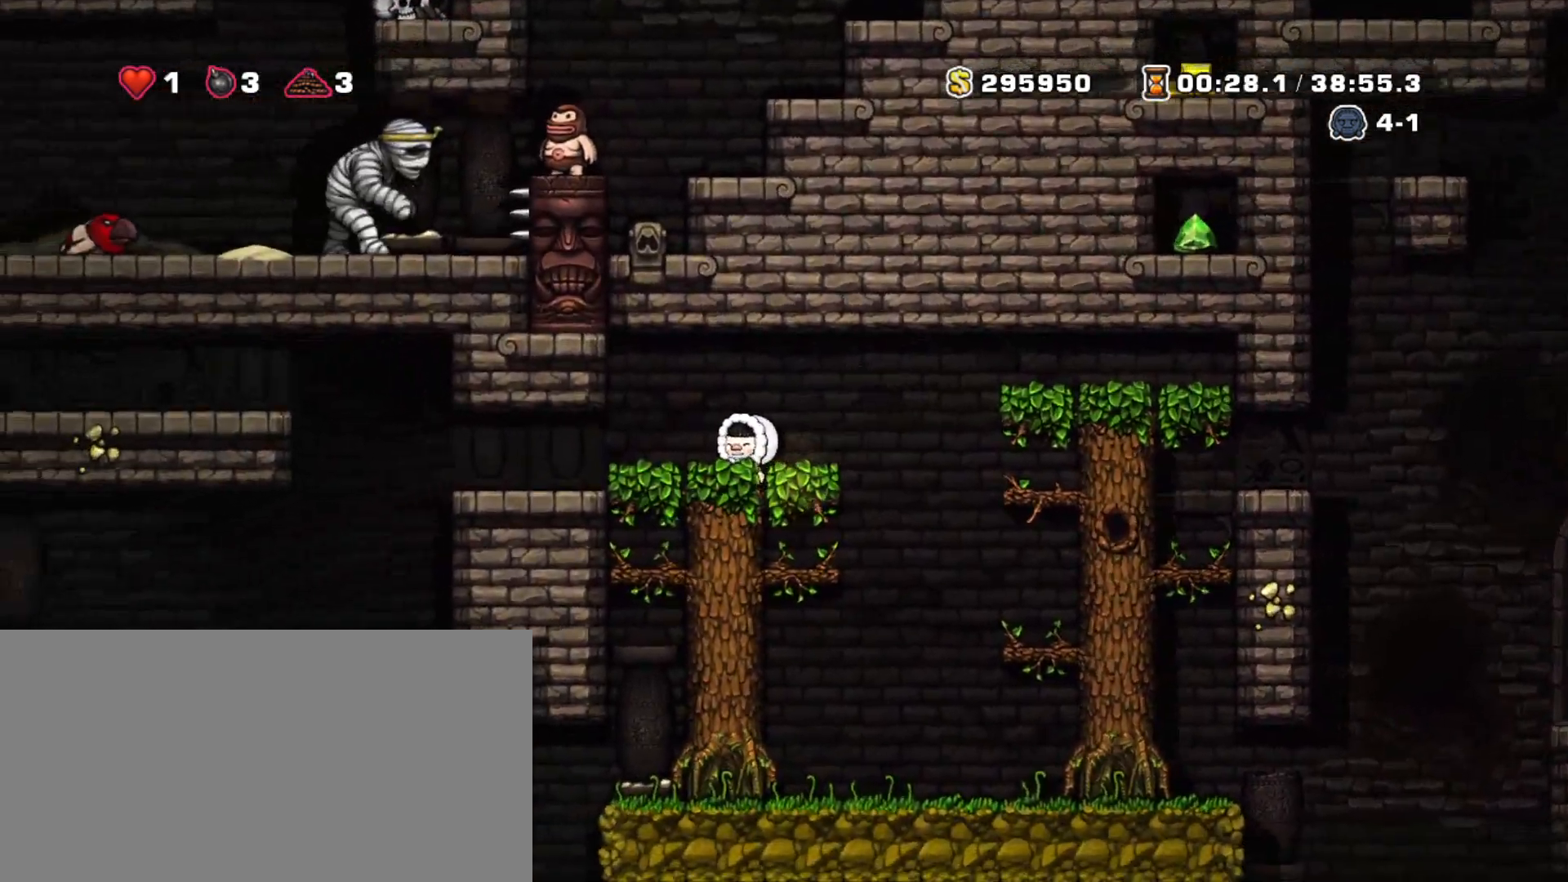
{"keys": ["left", "shift"], "events": [[17, "left", "down"], [150, "left", "up"], [450, "left", "down"]]}
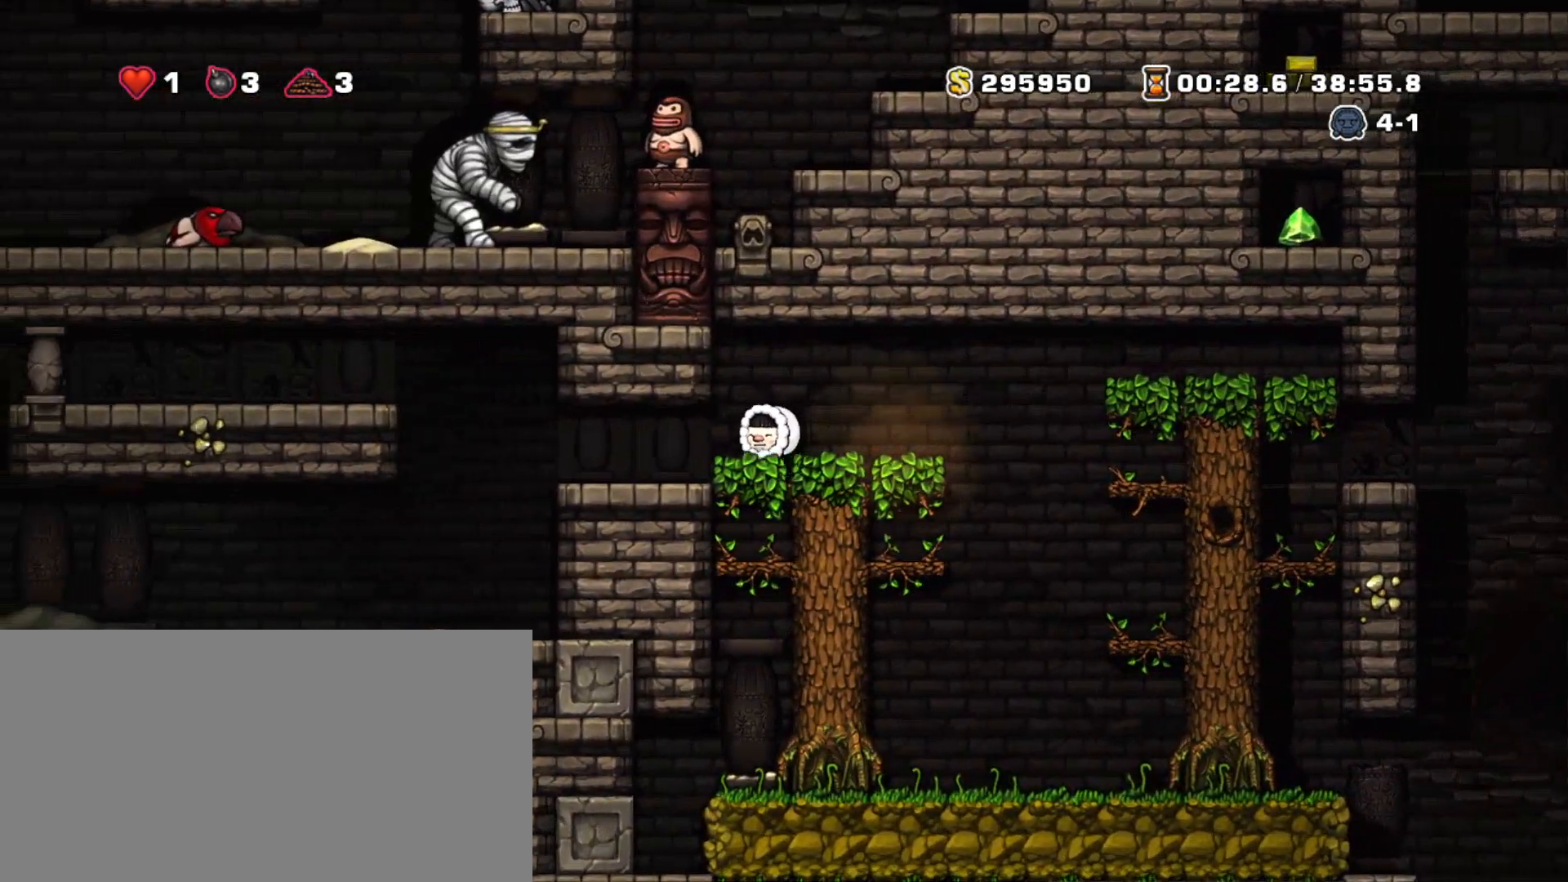
{"keys": ["left", "shift"], "events": [[367, "z", "down"], [500, "z", "up"]]}
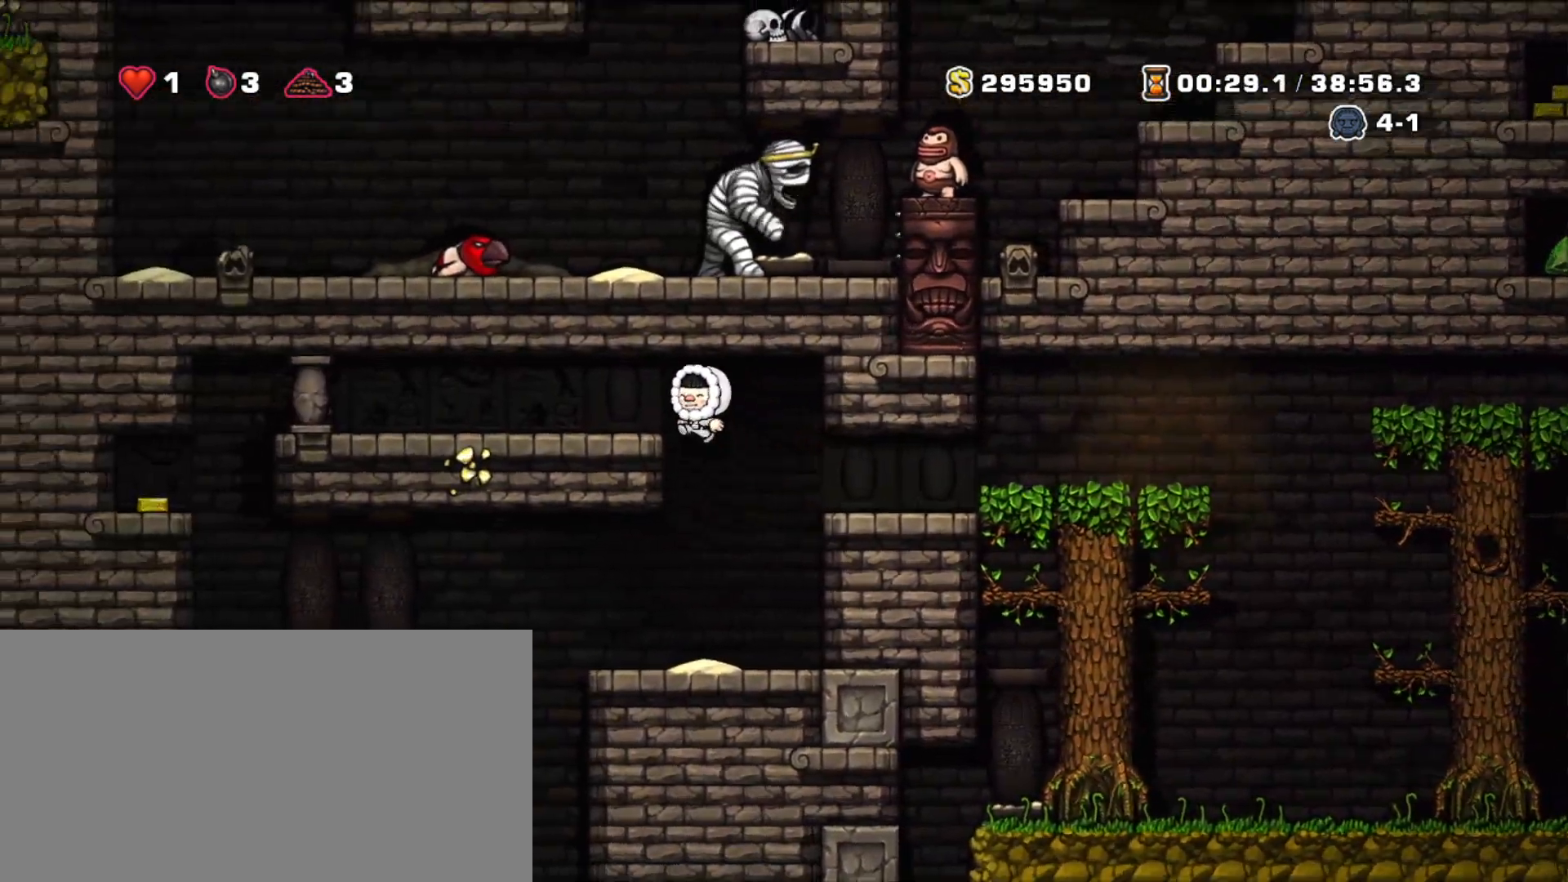
{"keys": ["left", "shift"], "events": [[183, "left", "up"], [283, "left", "down"]]}
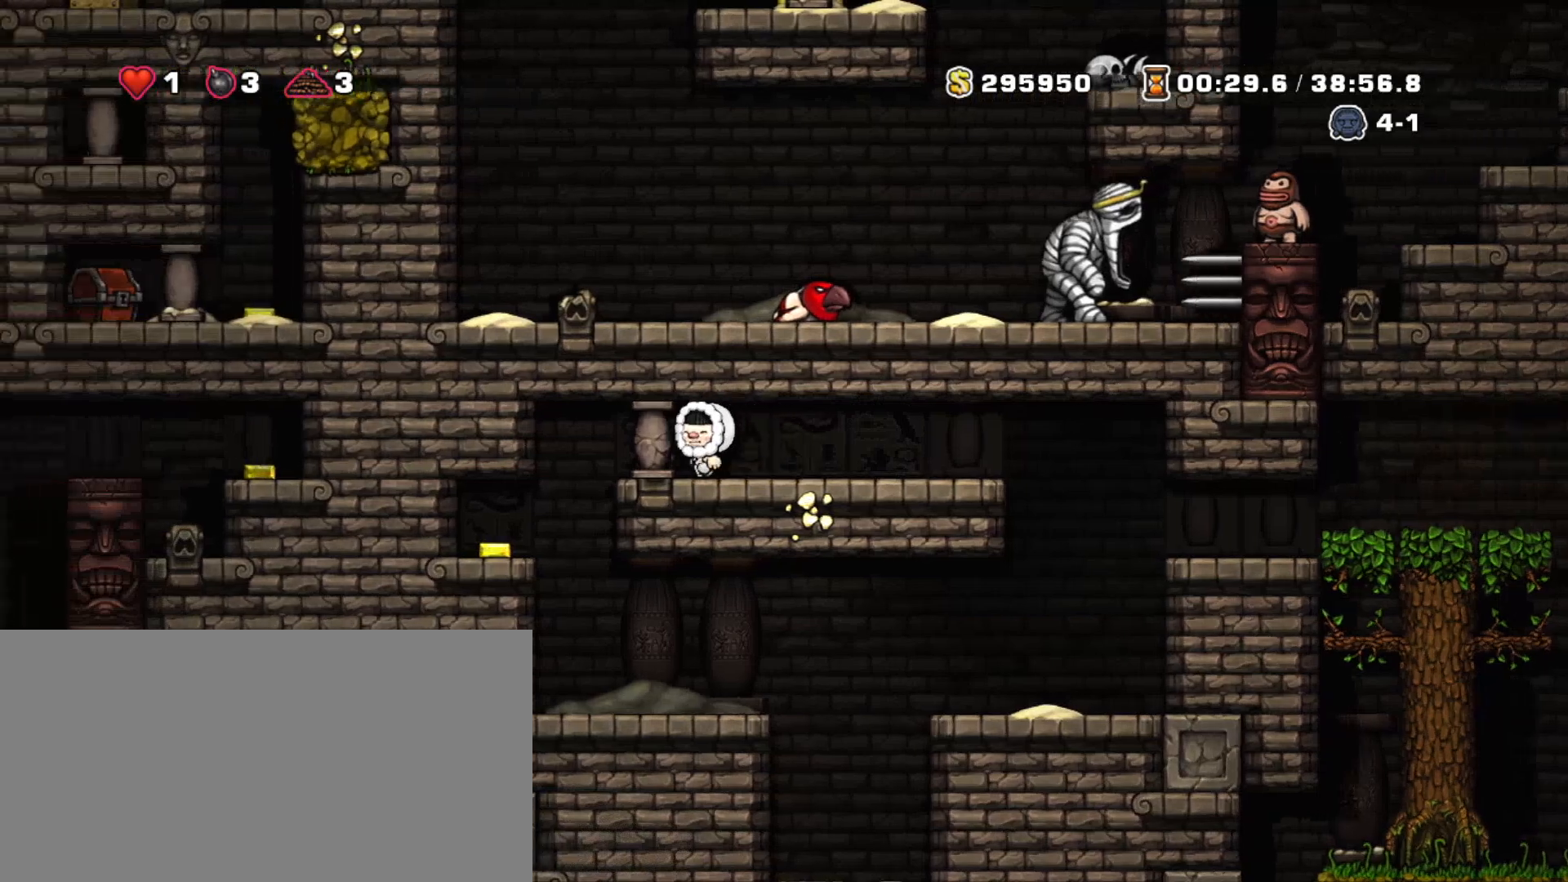
{"keys": ["left", "shift"], "events": []}